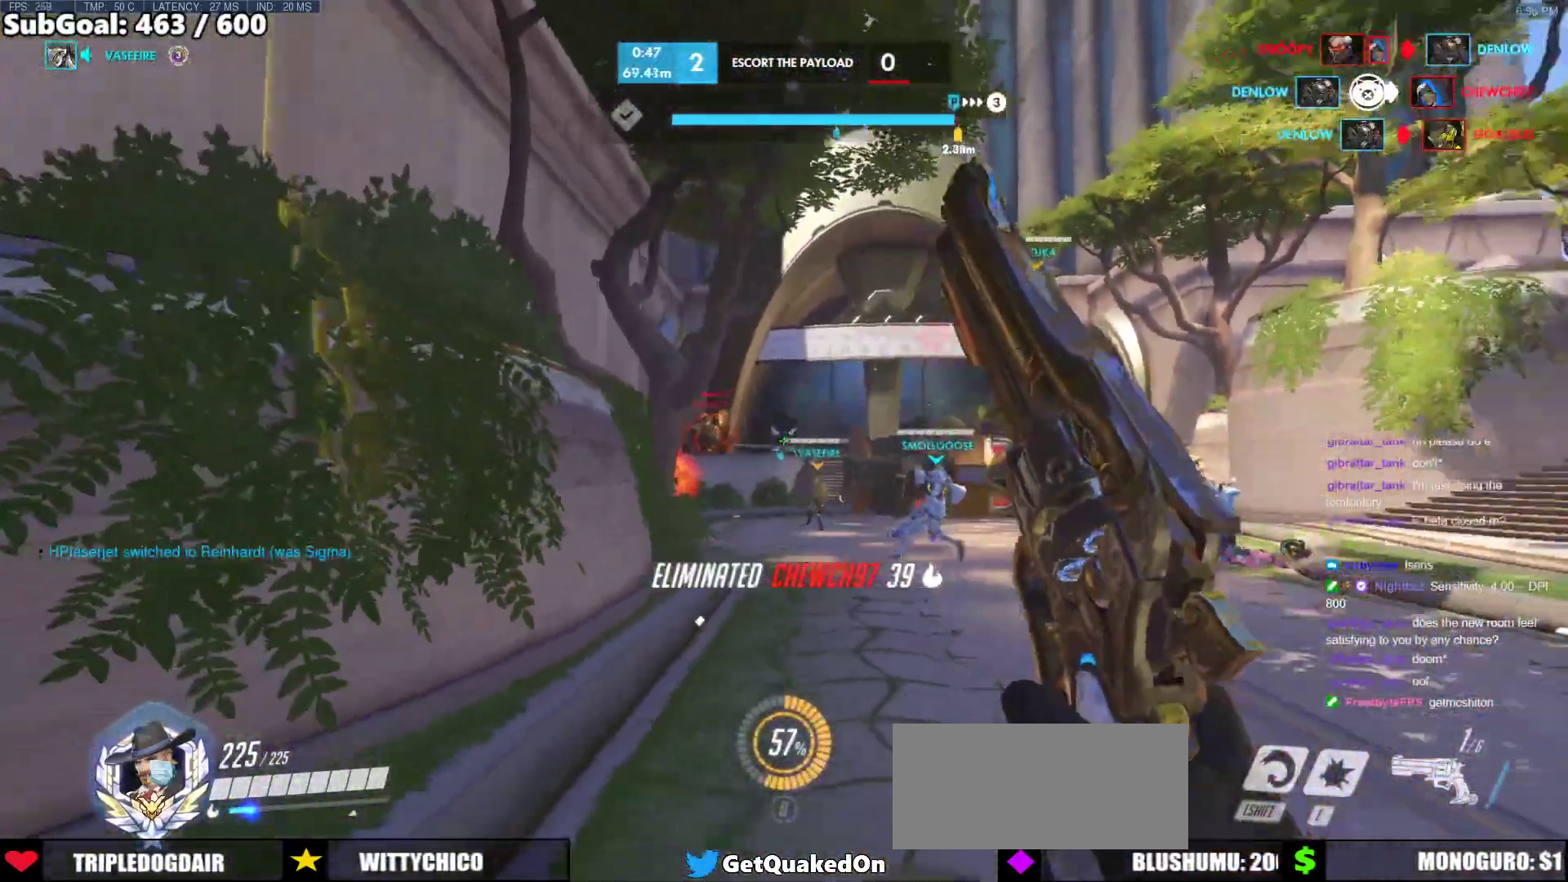
Gameplay with keyboard and mouse; each line is a JSON object with the keys and mouse buttons held at the frame after it. "events" lists presses ("down") and releases ("up") of "a", "ctrl", "d", "e", "f", "melee", "q", "r", "s", "shift", "space", "w", "mouse_left" and "mouse_right" between this image and that frame as [ms after this image, input, new state], when the widget could be followed in between. "mouse_left", "mouse_right" = the "left", "right" buttons of the "mouse" list. No other keys are recorded. Mouse movement is not recorded. Key names are as the overlay labels them; some are game actions (e.g. jump) rather than physical keys.
{"keys": ["a", "w"], "mouse": [], "events": [[167, "a", "up"], [167, "d", "down"], [217, "s", "up"], [450, "w", "down"], [500, "a", "down"], [500, "d", "up"]]}
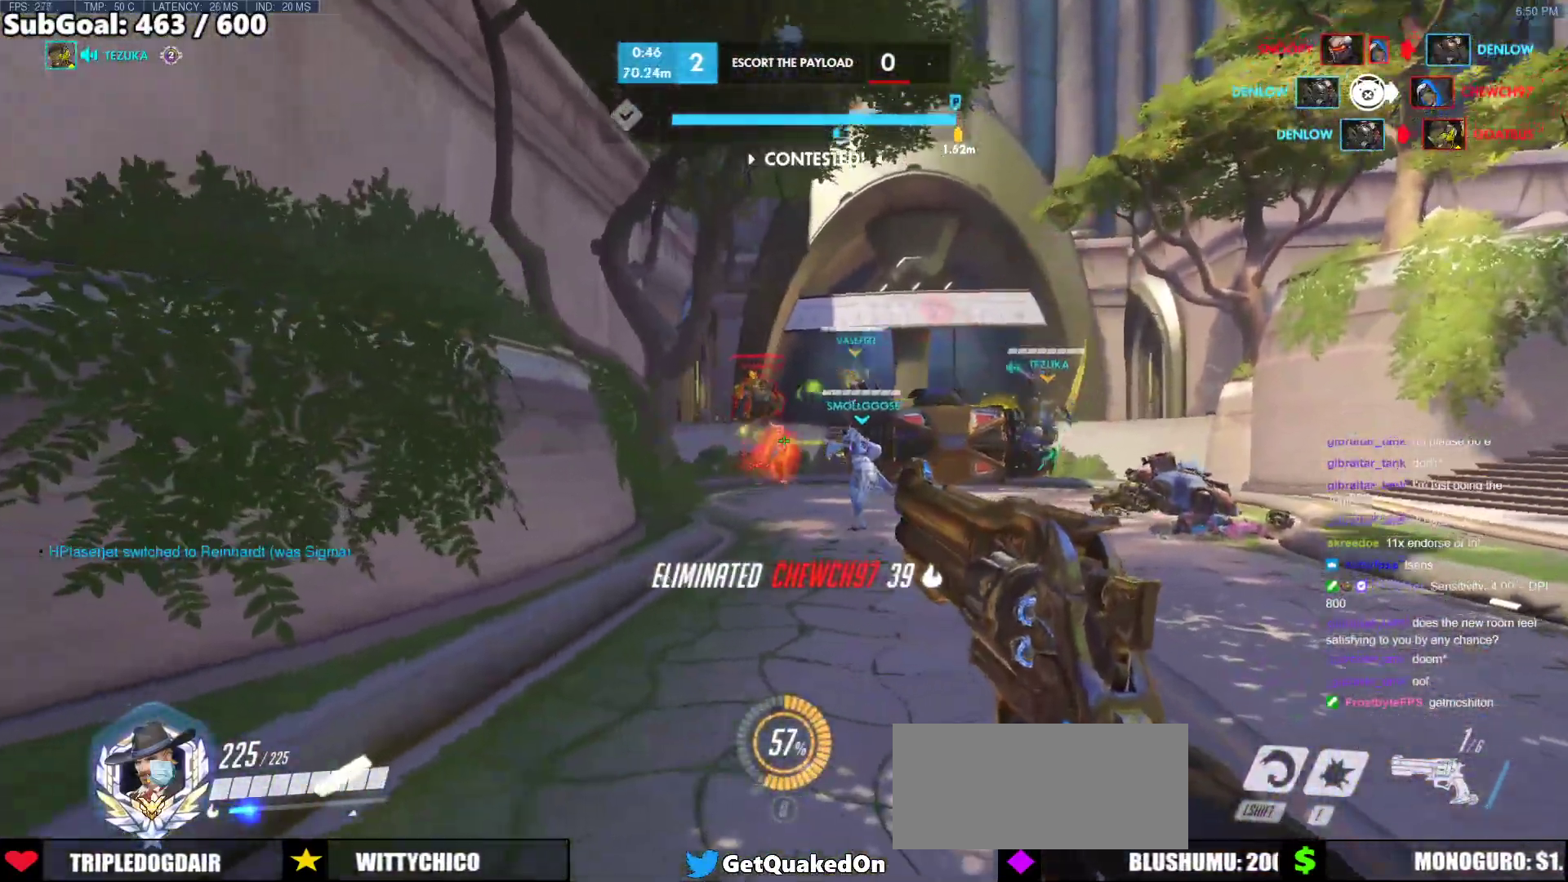
{"keys": ["d", "s"], "mouse": ["left"], "events": [[50, "mouse_left", "down"], [100, "w", "up"], [133, "mouse_left", "up"], [367, "a", "up"], [367, "d", "down"], [467, "mouse_left", "down"], [467, "s", "down"]]}
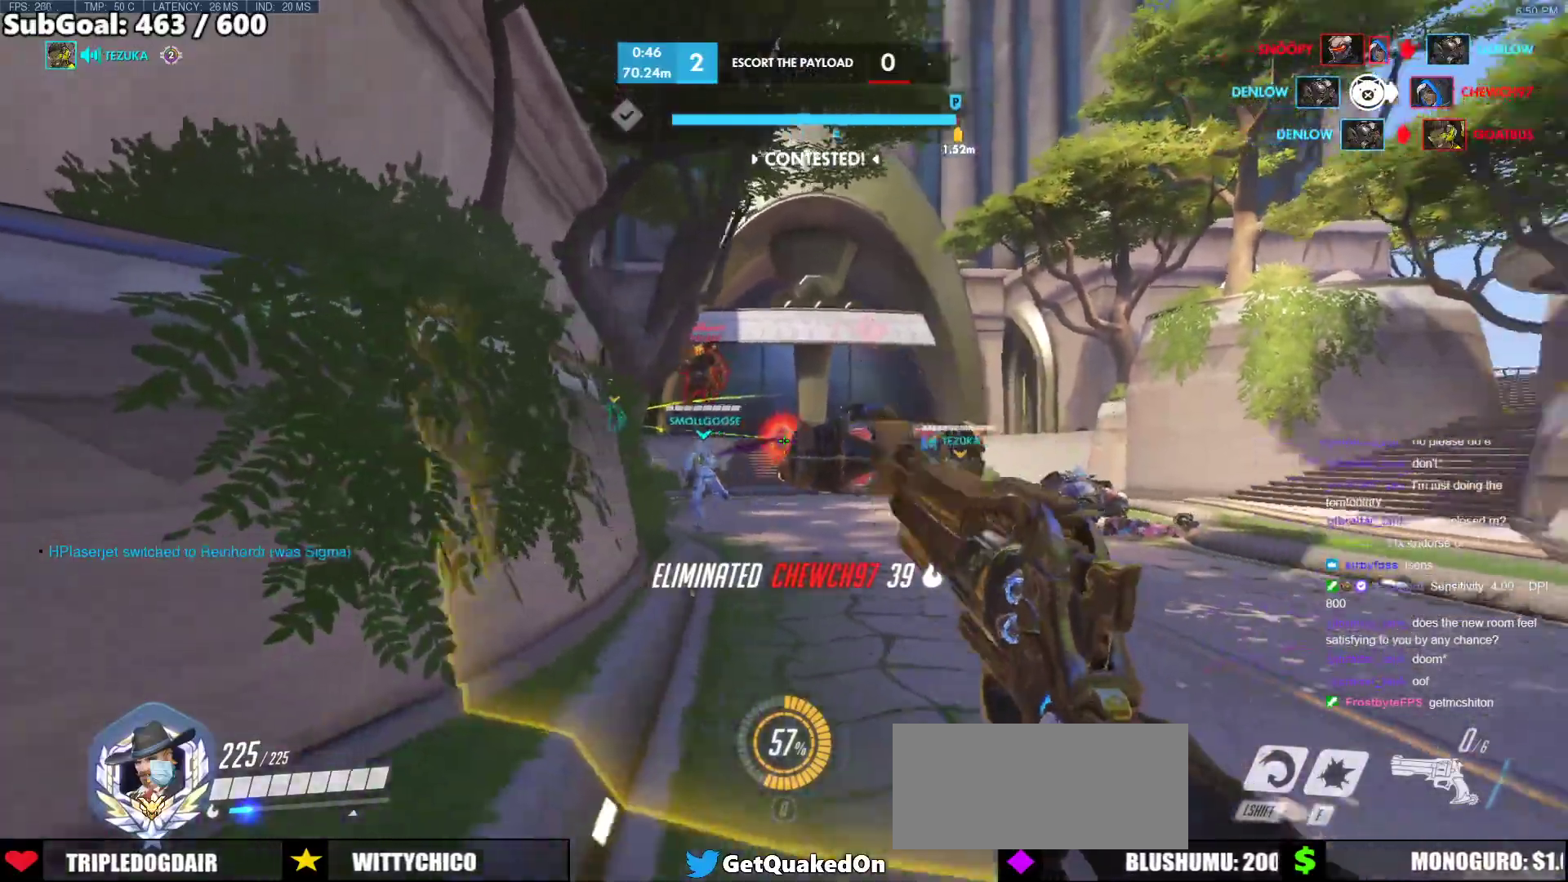
{"keys": ["s"], "mouse": [], "events": [[67, "mouse_left", "up"], [117, "d", "up"], [117, "shift", "down"], [250, "shift", "up"], [300, "a", "down"], [433, "a", "up"]]}
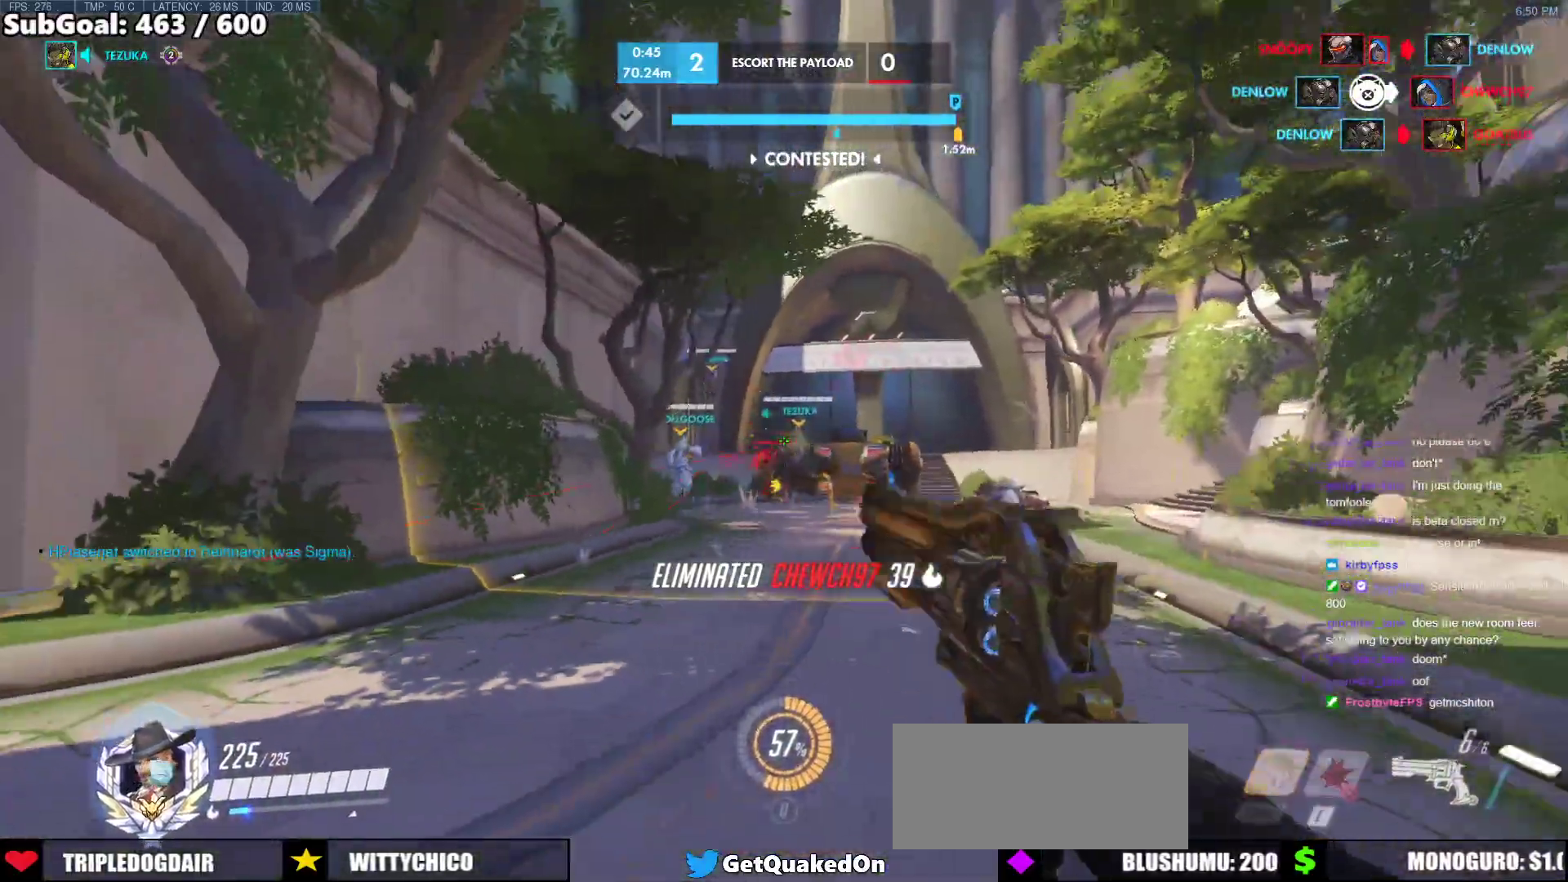
{"keys": ["a"], "mouse": ["left"], "events": [[83, "a", "down"], [450, "mouse_left", "down"], [500, "s", "up"]]}
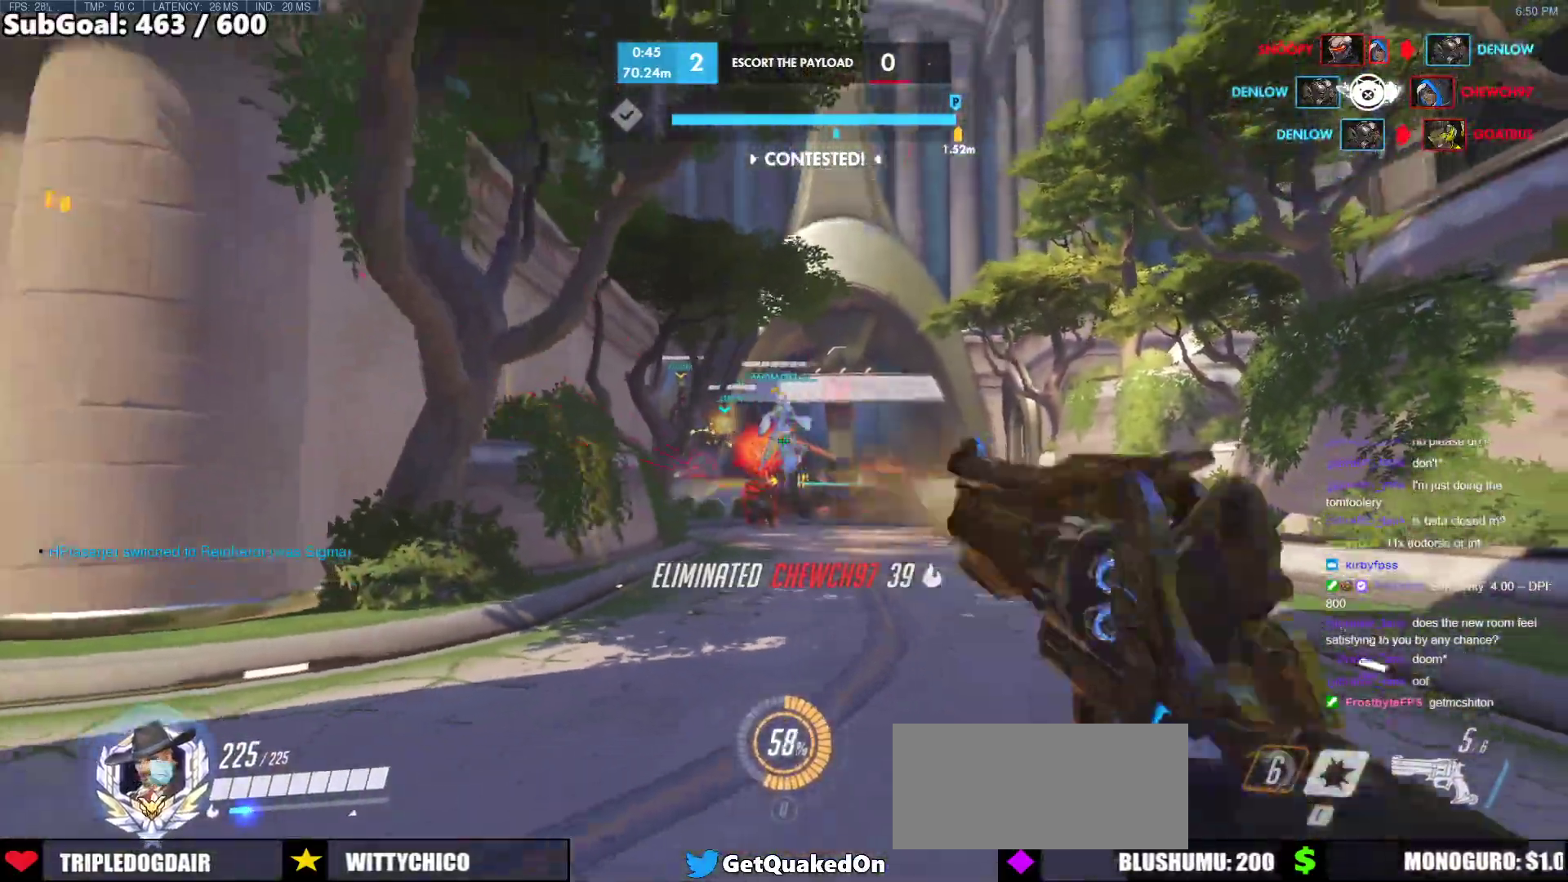
{"keys": ["d", "w"], "mouse": ["left"], "events": [[50, "mouse_left", "up"], [233, "w", "down"], [333, "a", "up"], [417, "mouse_left", "down"], [467, "d", "down"]]}
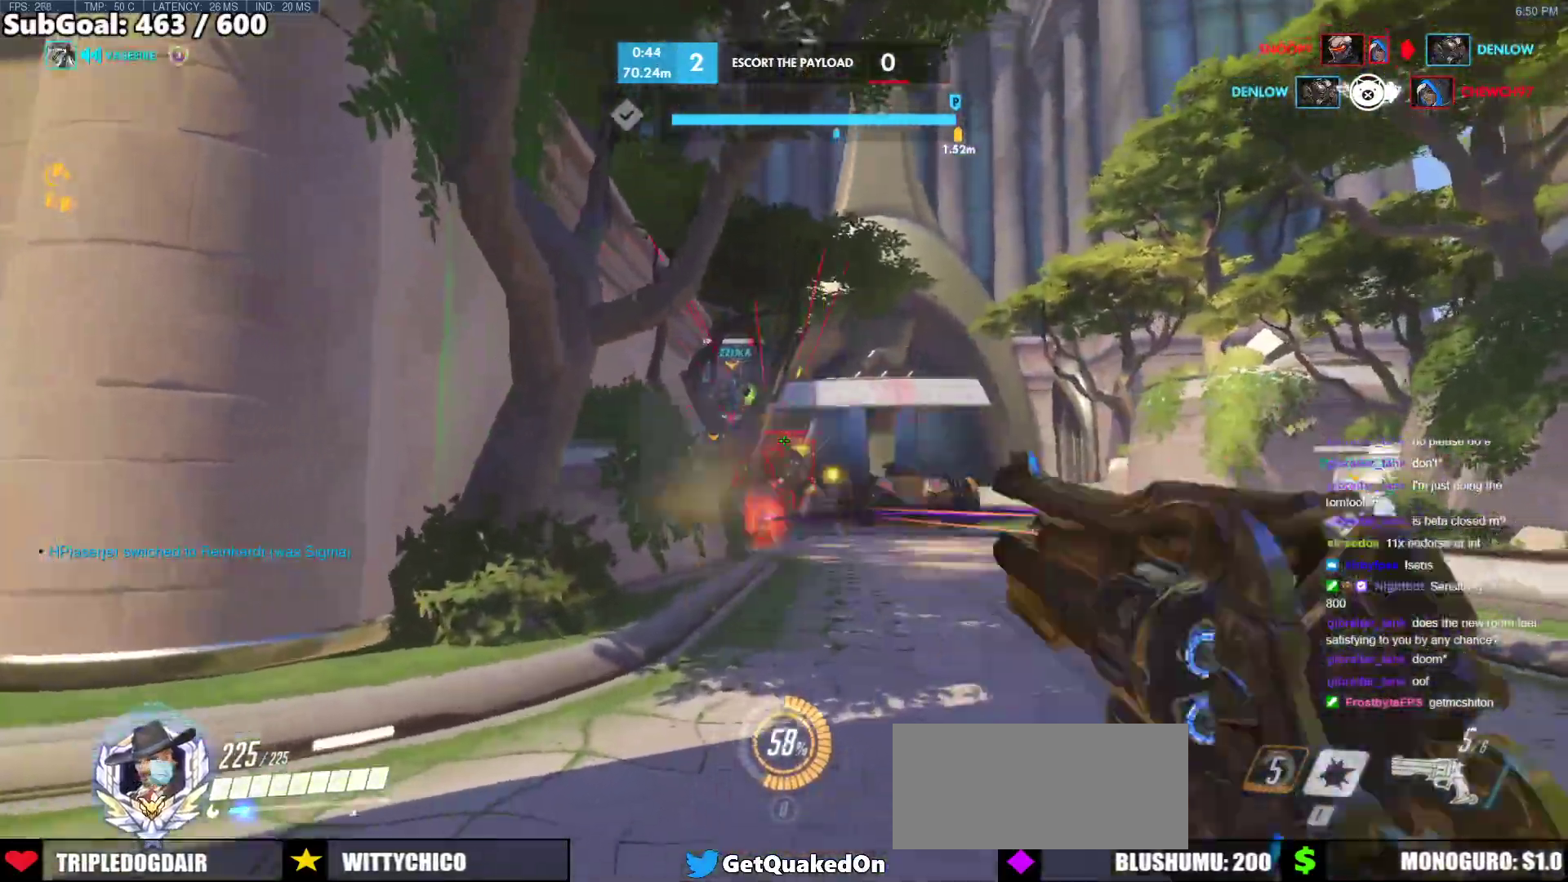
{"keys": ["a", "s"], "mouse": ["left"], "events": [[17, "w", "up"], [117, "mouse_left", "up"], [117, "s", "down"], [150, "d", "up"], [300, "a", "down"], [433, "mouse_left", "down"]]}
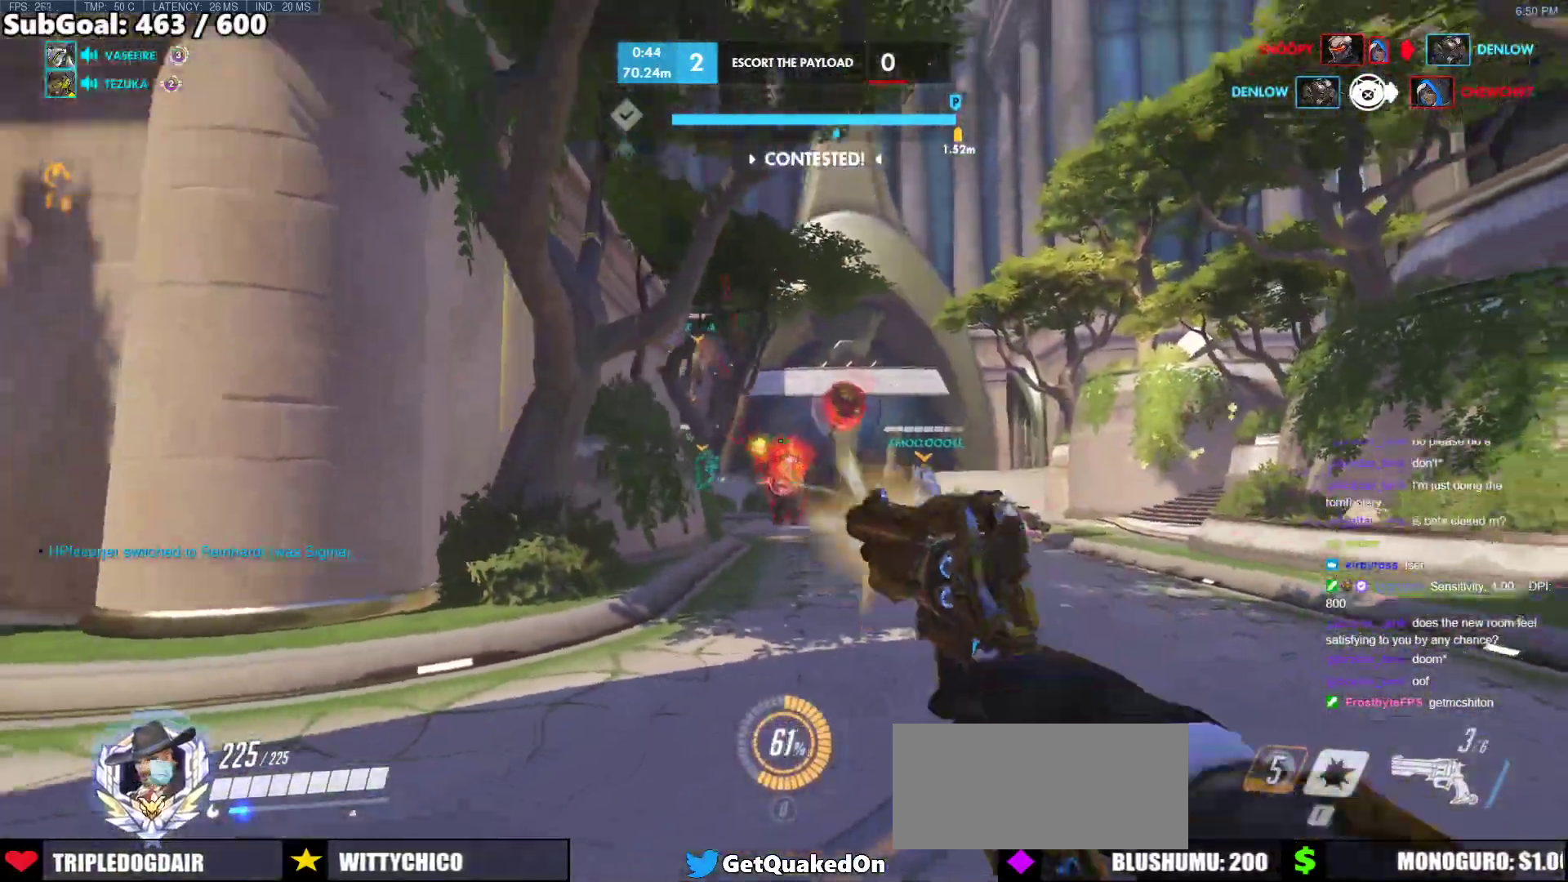
{"keys": ["w"], "mouse": ["left"], "events": [[83, "mouse_left", "up"], [267, "s", "up"], [350, "w", "down"], [400, "a", "up"], [450, "mouse_left", "down"]]}
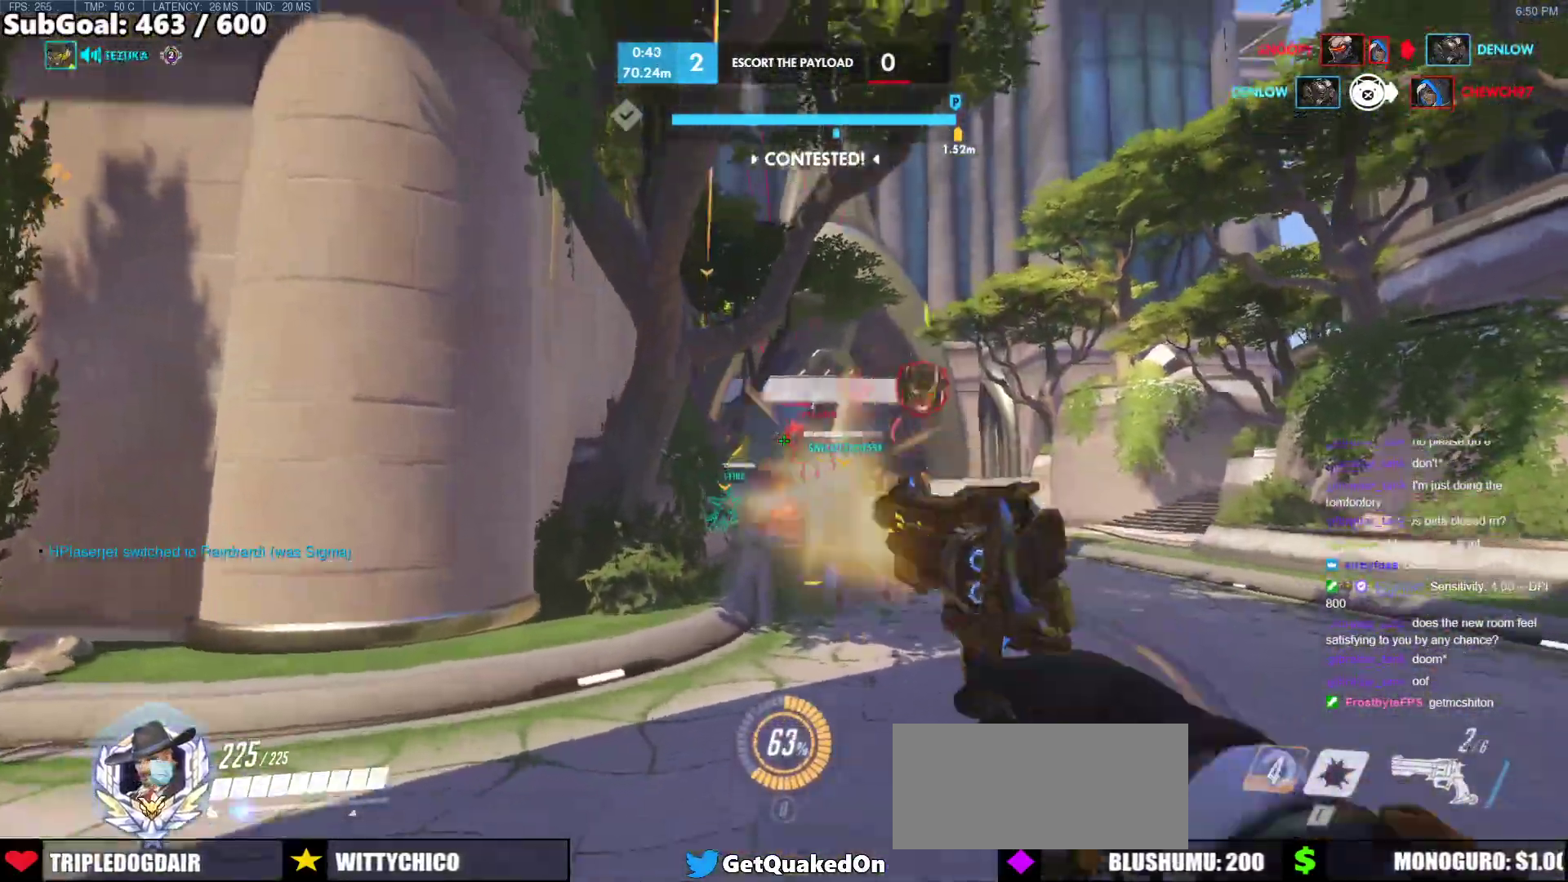
{"keys": ["w"], "mouse": ["left"], "events": [[100, "mouse_left", "up"], [467, "mouse_left", "down"]]}
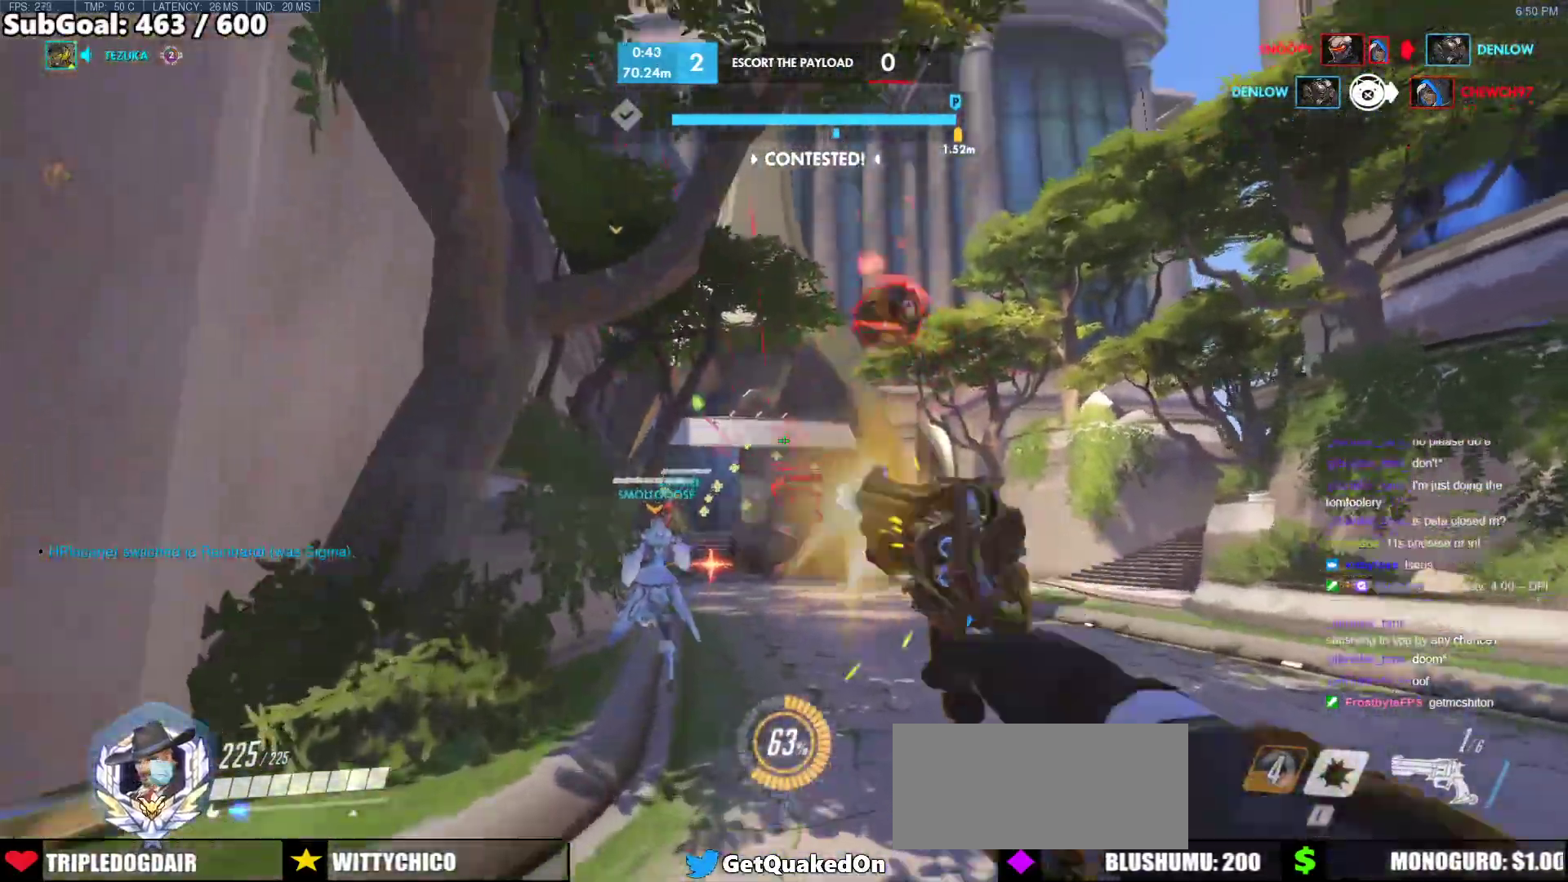
{"keys": [], "mouse": ["left"], "events": [[117, "mouse_left", "up"], [483, "mouse_left", "down"], [483, "w", "up"]]}
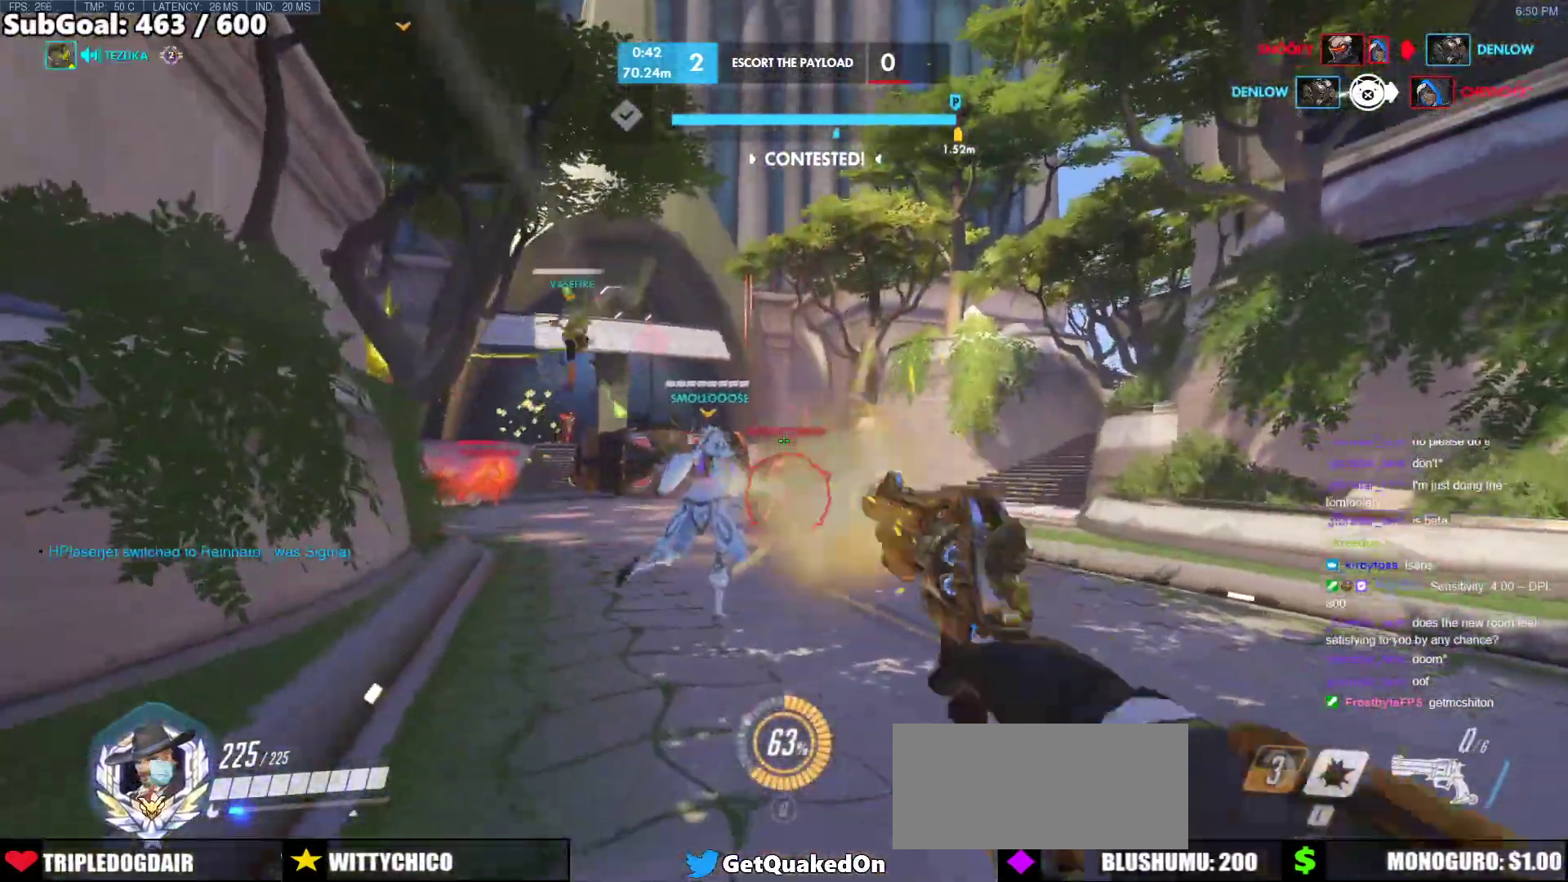
{"keys": ["w"], "mouse": ["left"], "events": [[33, "a", "down"], [133, "mouse_left", "up"], [167, "w", "down"], [217, "a", "up"], [450, "mouse_left", "down"]]}
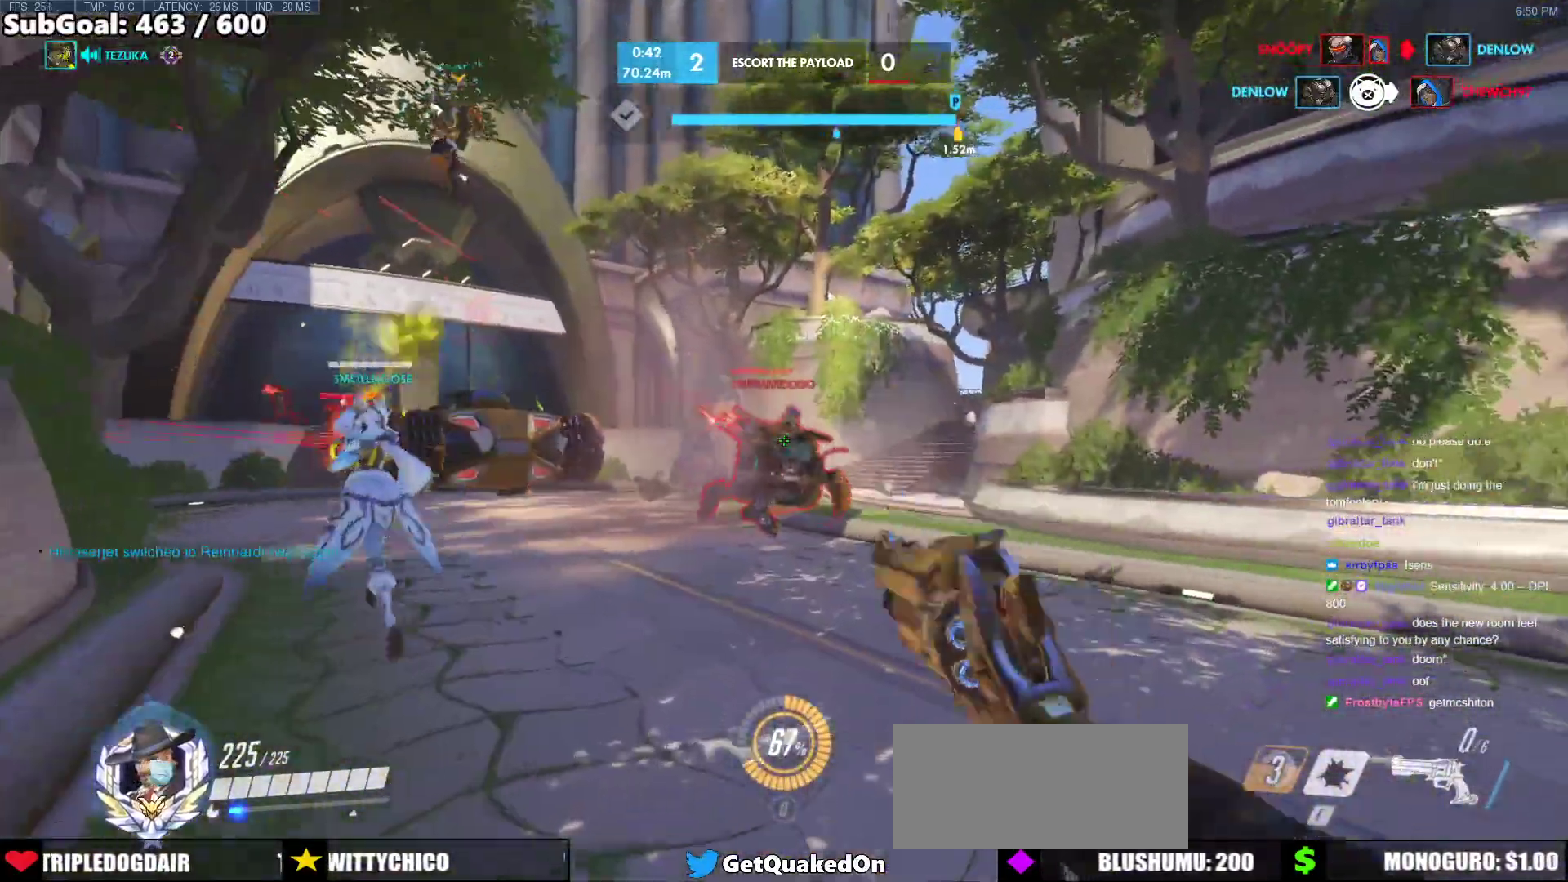
{"keys": ["a", "w"], "mouse": [], "events": [[100, "mouse_left", "up"], [233, "r", "down"], [333, "r", "up"], [417, "r", "down"], [467, "a", "down"], [467, "r", "up"]]}
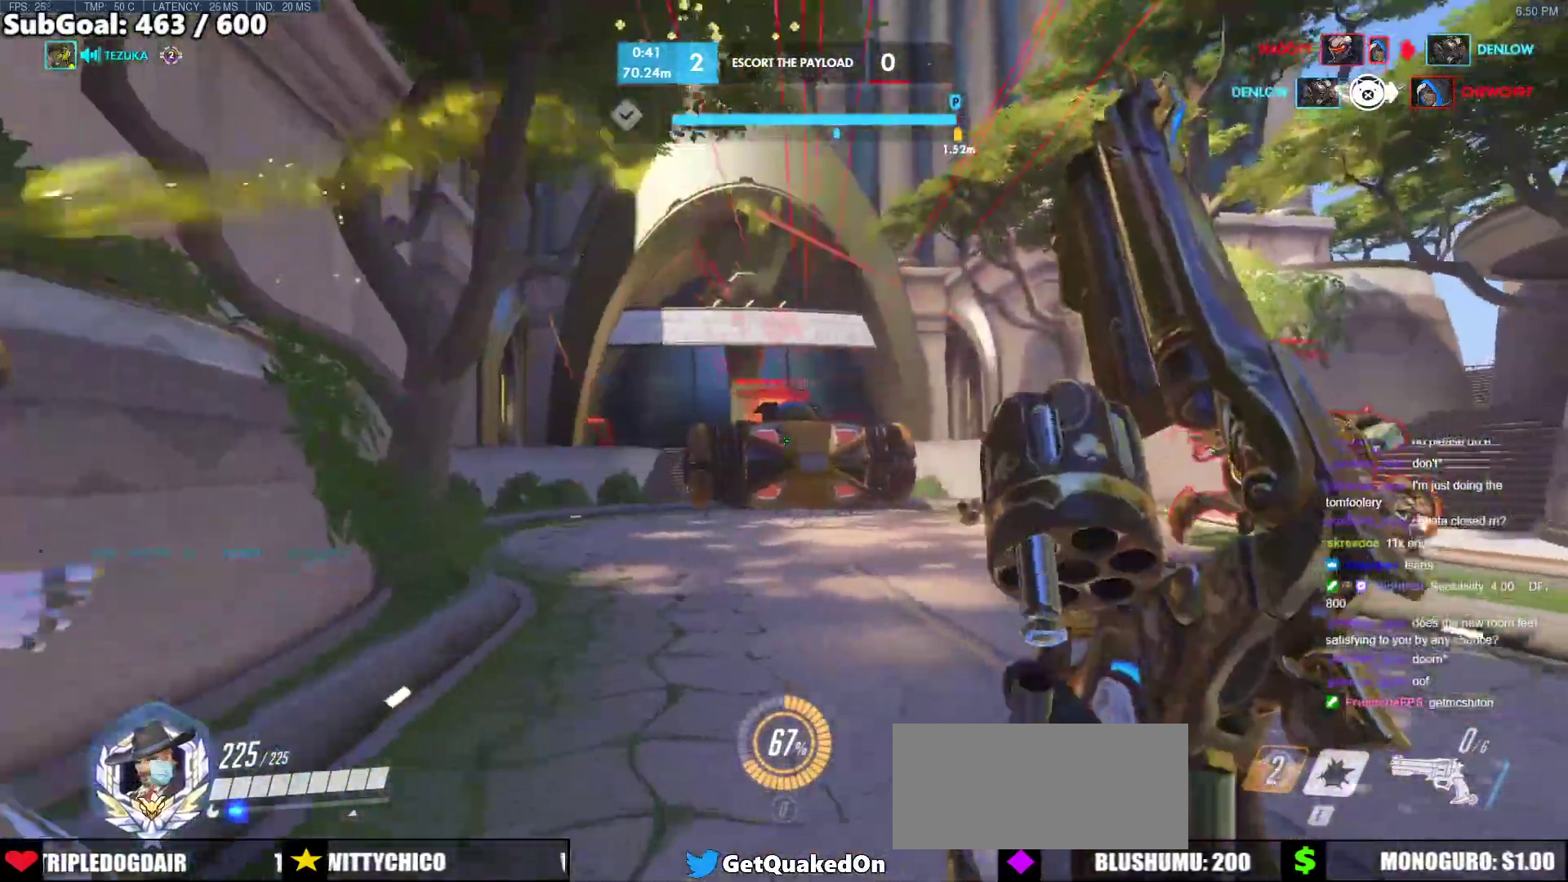
{"keys": ["d", "s"], "mouse": [], "events": [[67, "d", "down"], [67, "w", "up"], [117, "a", "up"], [150, "s", "down"]]}
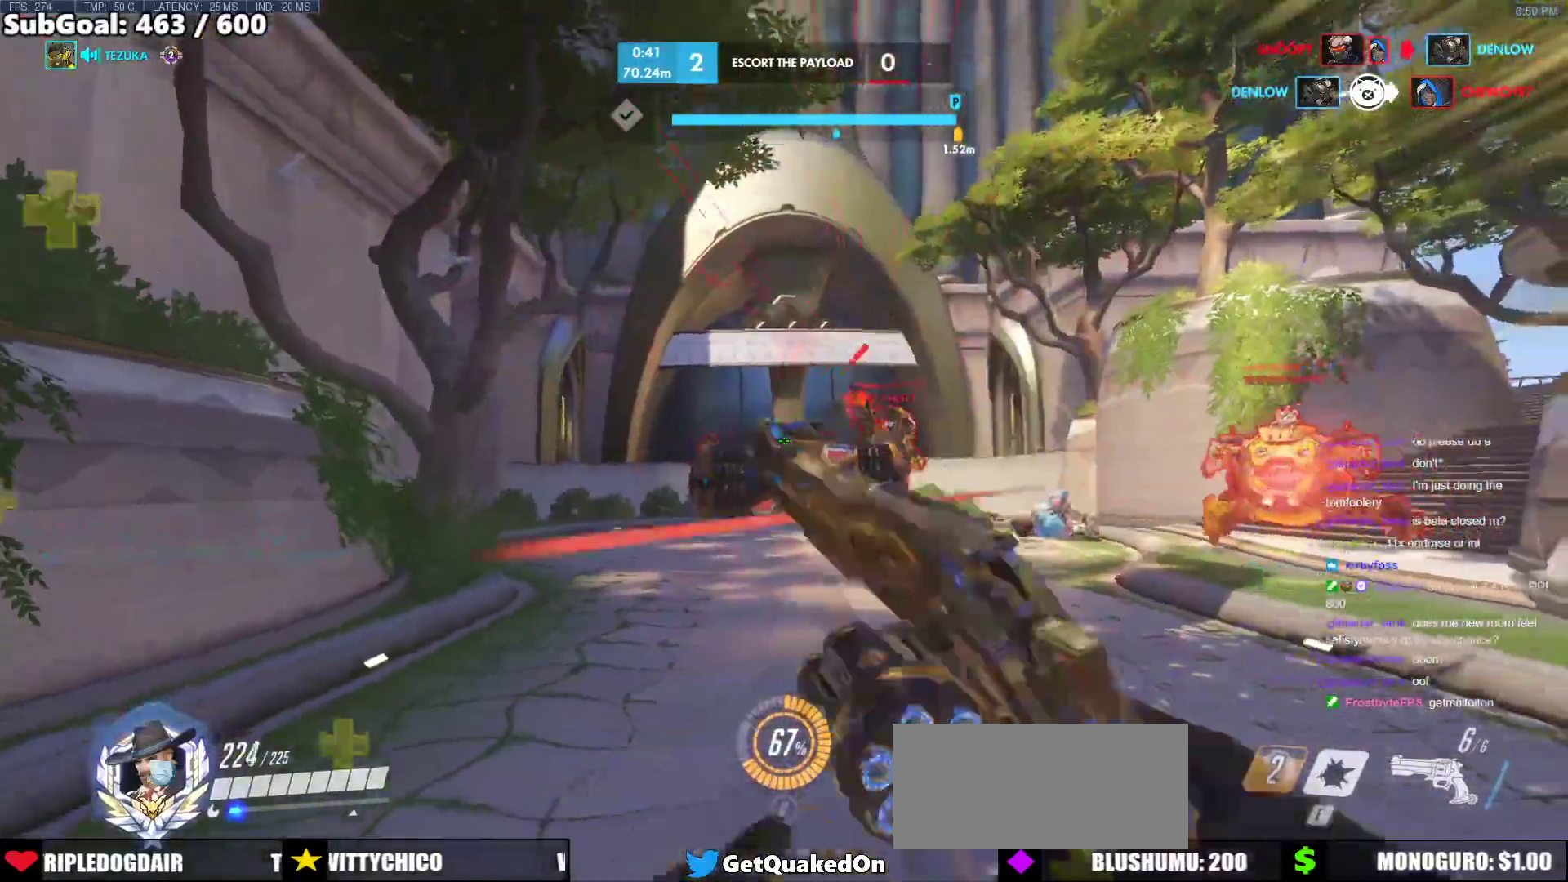
{"keys": ["a", "s"], "mouse": [], "events": [[33, "a", "down"], [33, "d", "up"]]}
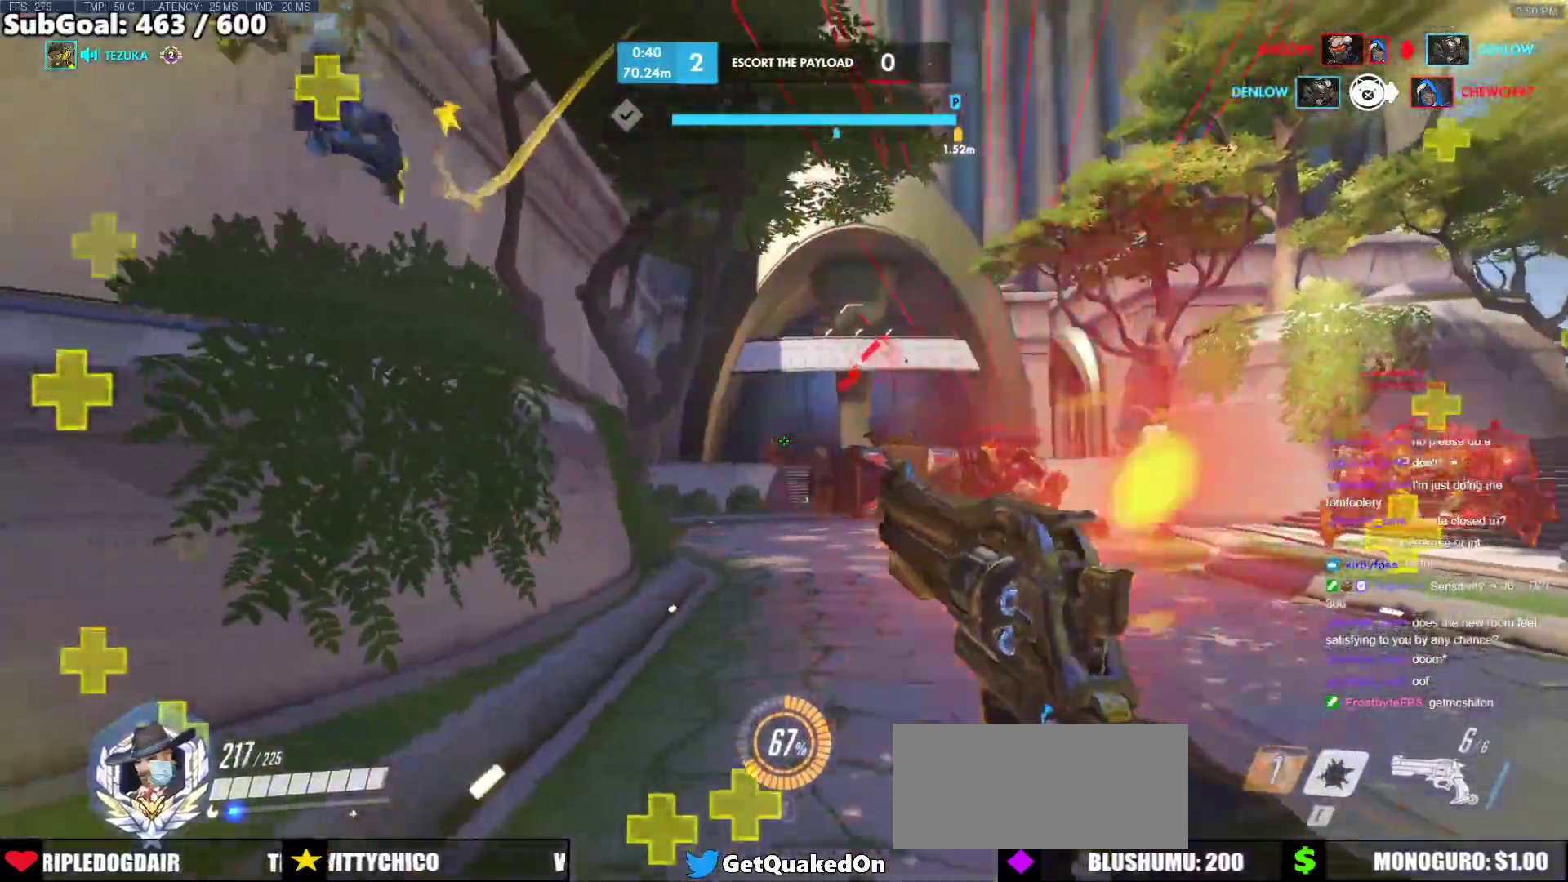
{"keys": ["a", "s"], "mouse": [], "events": [[50, "mouse_left", "down"], [133, "mouse_left", "up"]]}
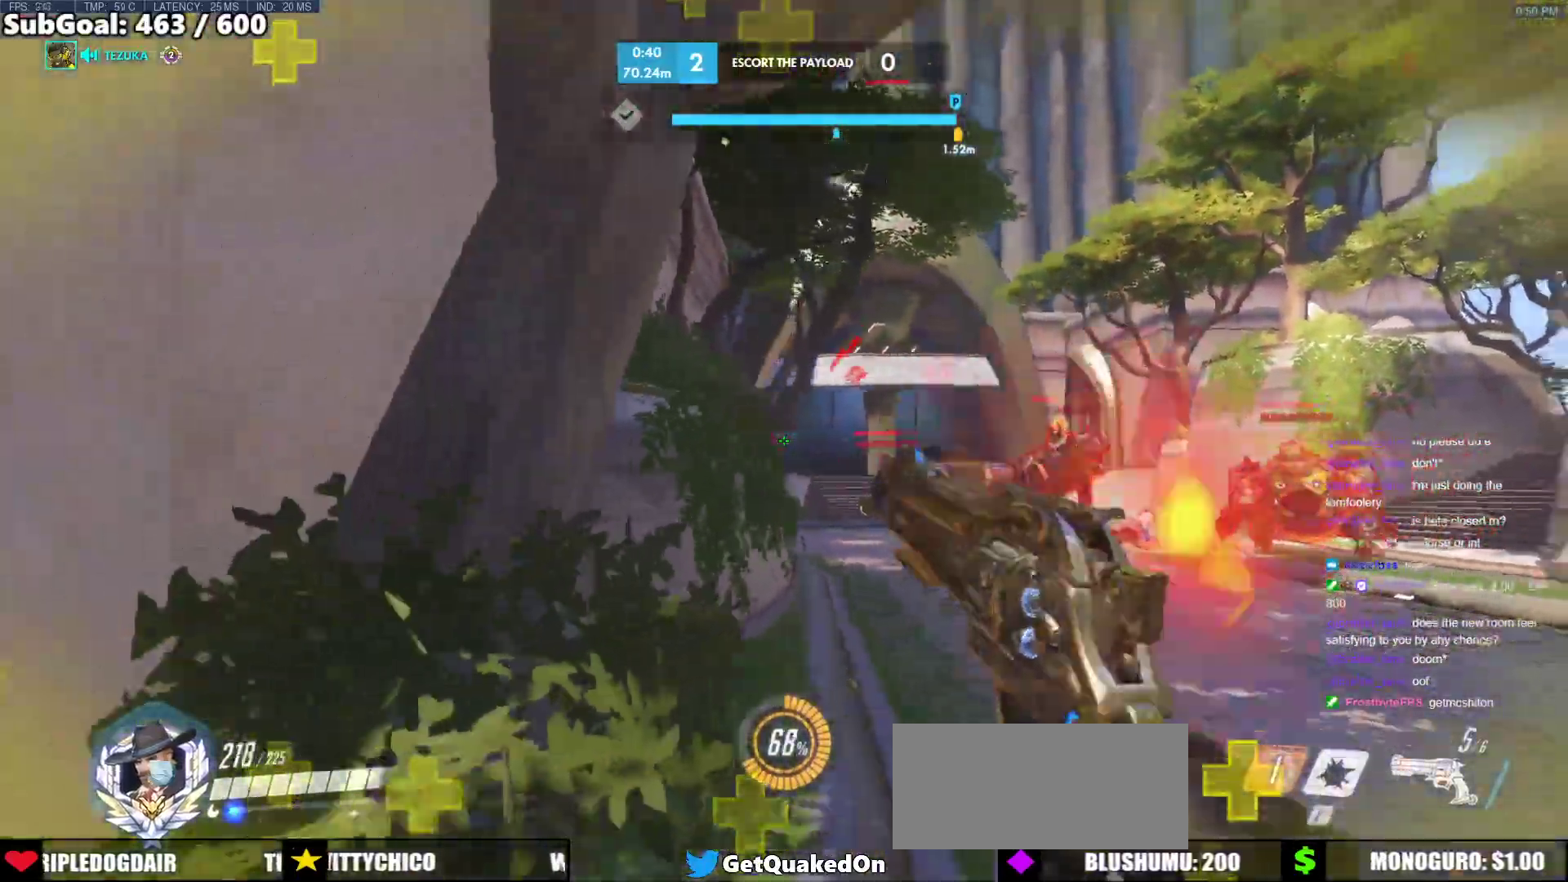
{"keys": ["s"], "mouse": [], "events": [[17, "s", "up"], [117, "mouse_left", "down"], [150, "s", "down"], [250, "mouse_left", "up"], [483, "a", "up"]]}
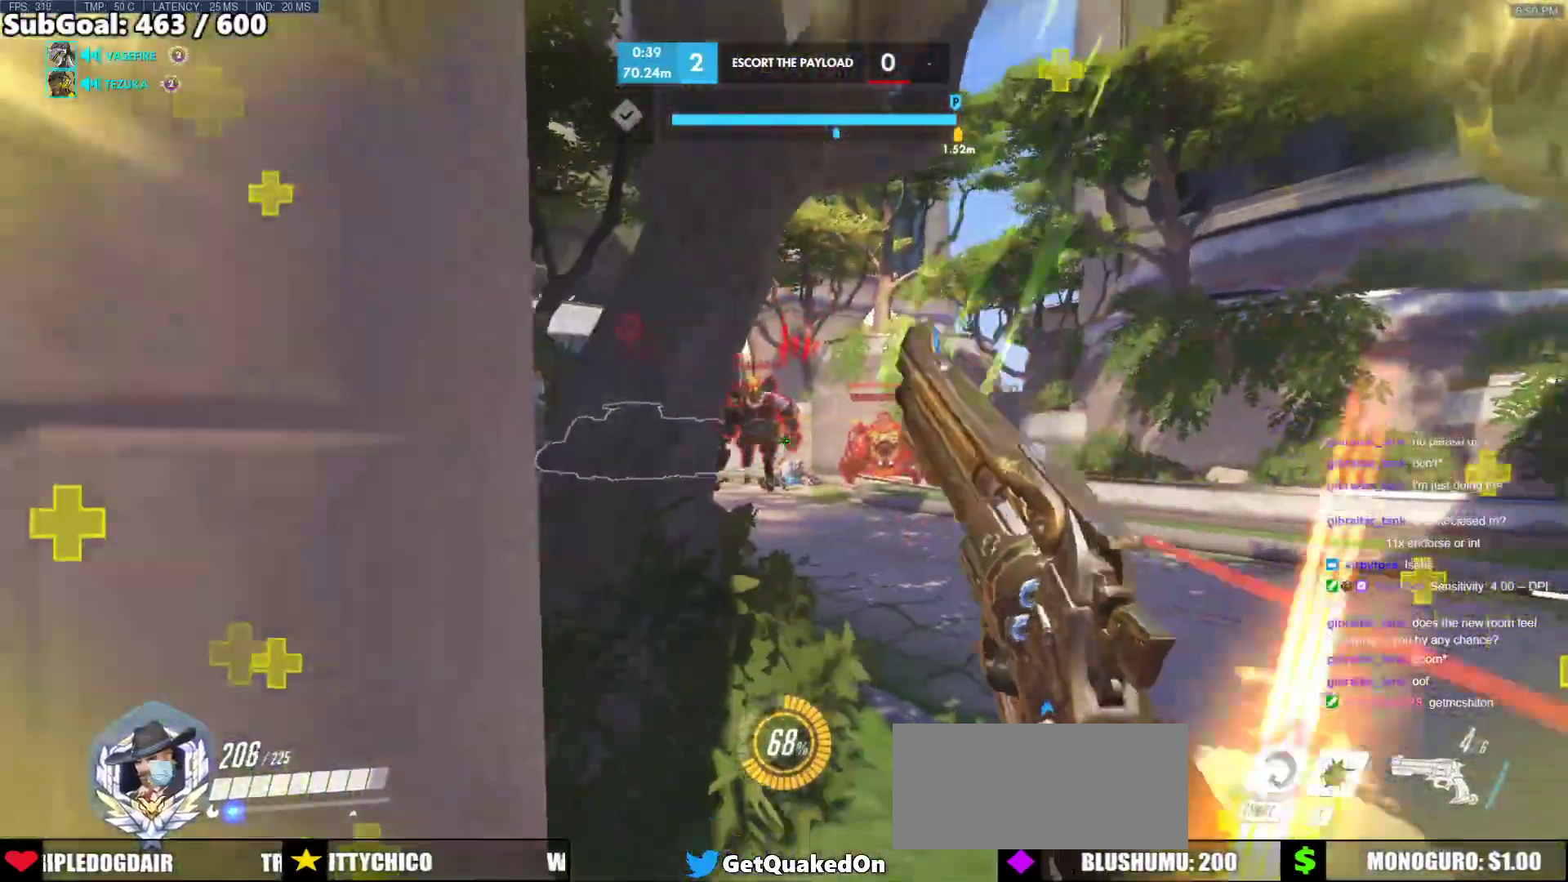
{"keys": ["a", "r", "s"], "mouse": [], "events": [[83, "a", "down"], [83, "mouse_left", "down"], [167, "mouse_left", "up"], [500, "r", "down"]]}
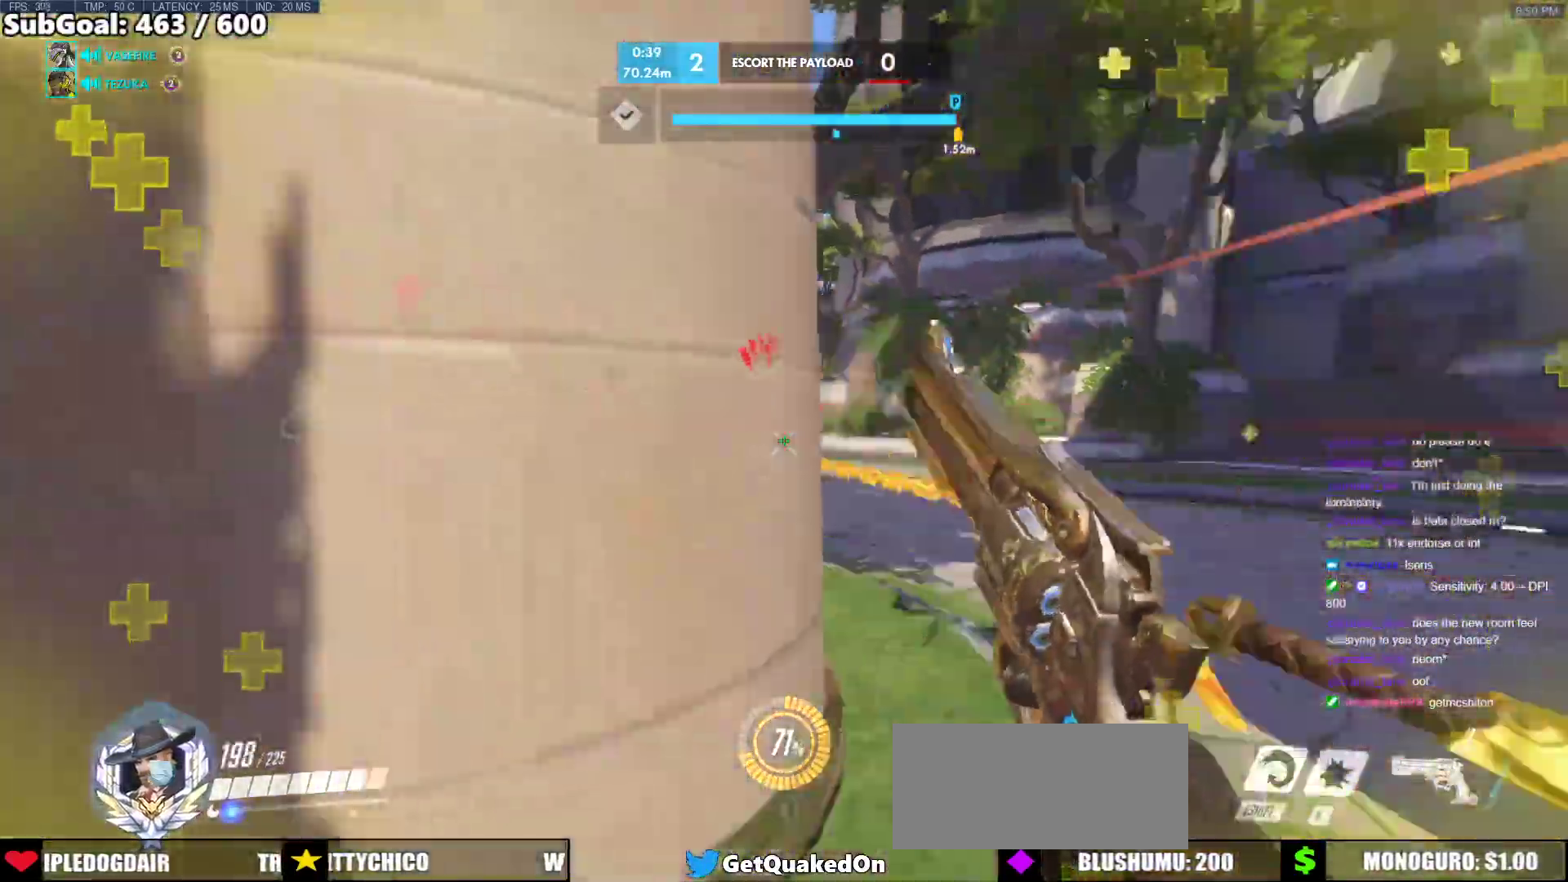
{"keys": ["a", "s"], "mouse": [], "events": [[50, "r", "up"], [183, "a", "up"], [283, "d", "down"], [417, "a", "down"], [417, "d", "up"]]}
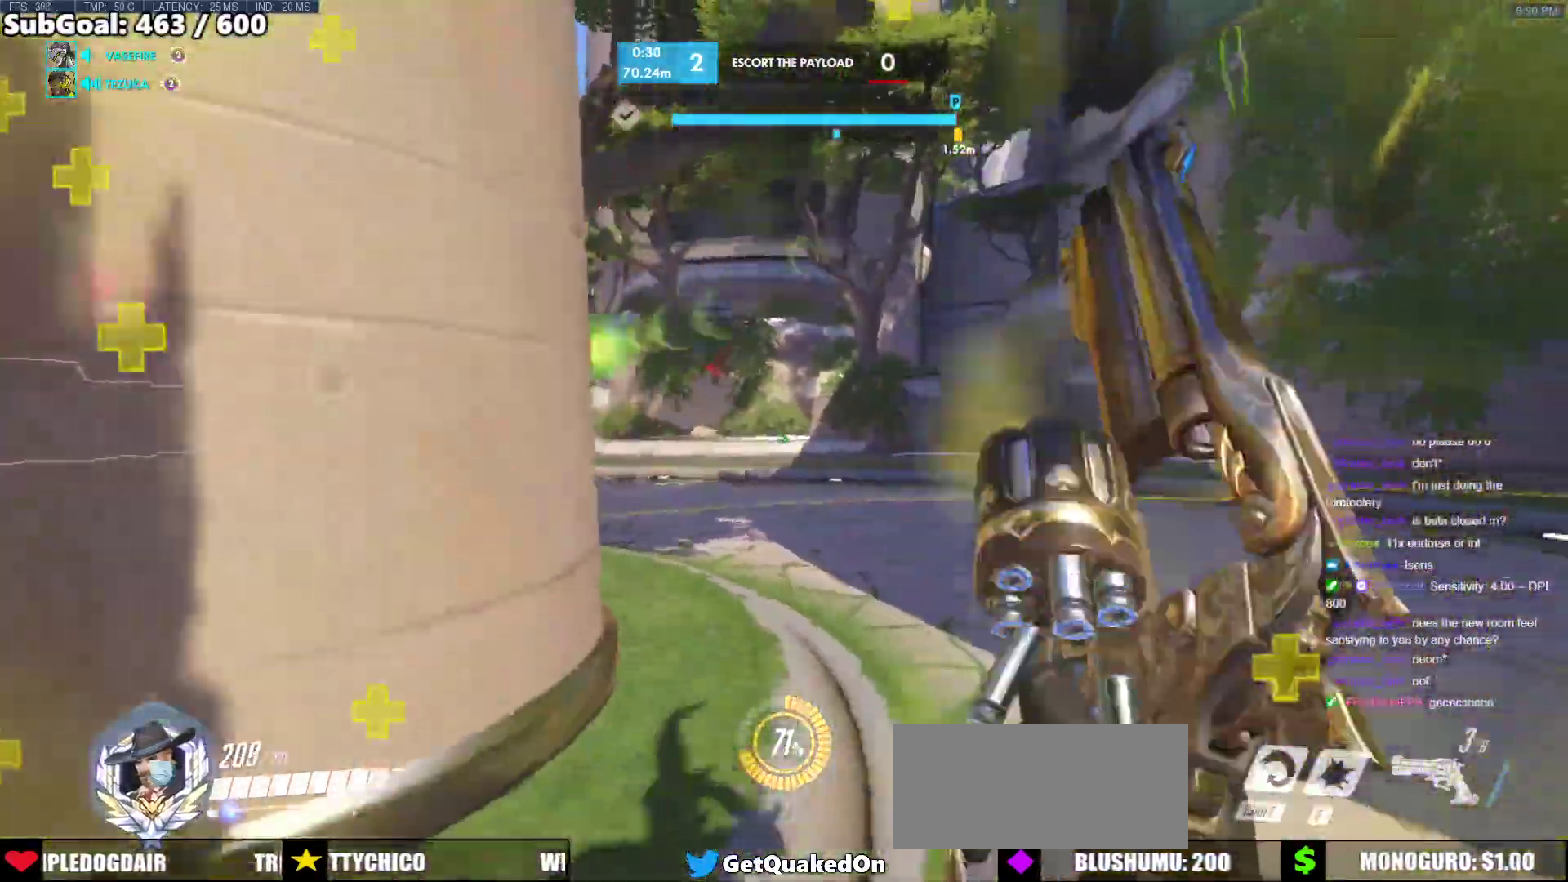
{"keys": ["w"], "mouse": [], "events": [[17, "a", "up"], [250, "s", "up"], [383, "w", "down"]]}
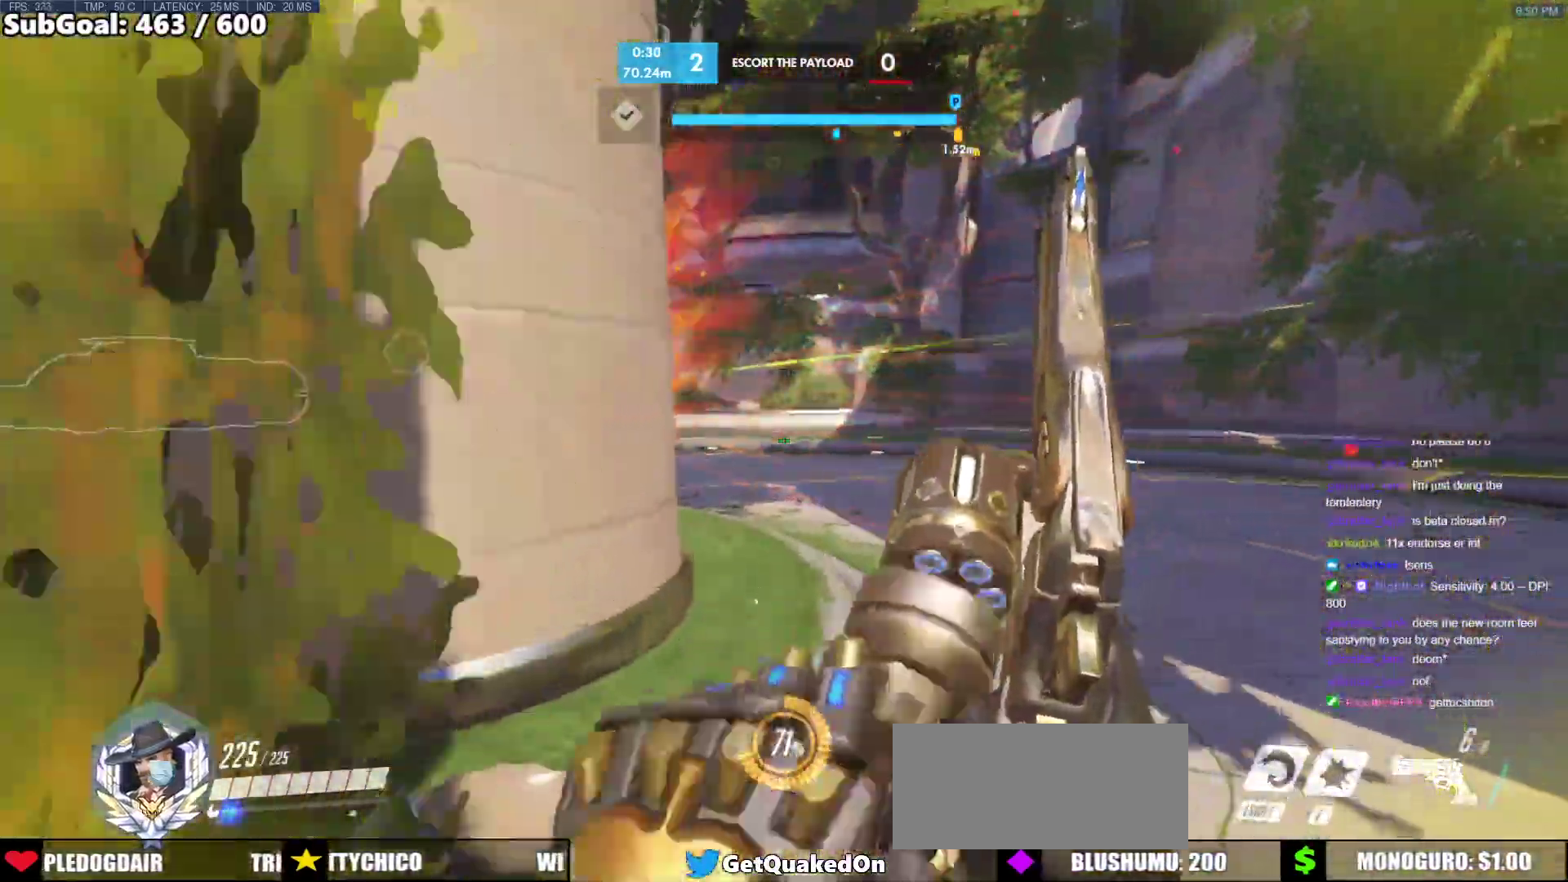
{"keys": ["e", "w"], "mouse": [], "events": [[167, "d", "down"], [450, "d", "up"], [500, "e", "down"]]}
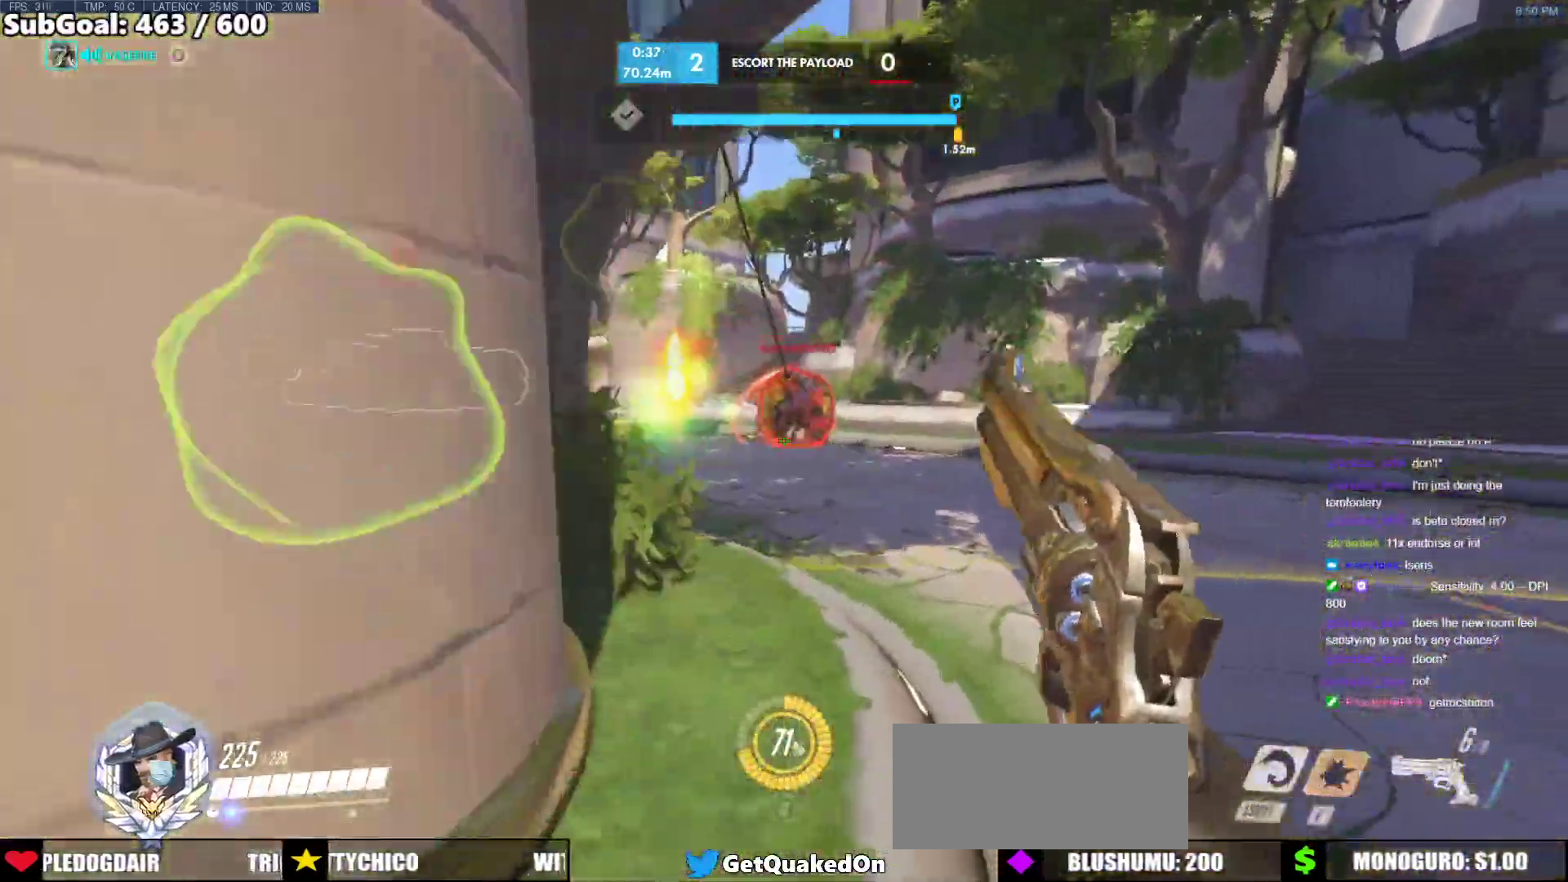
{"keys": ["s"], "mouse": ["right"], "events": [[50, "w", "up"], [100, "e", "up"], [100, "s", "down"], [467, "mouse_right", "down"]]}
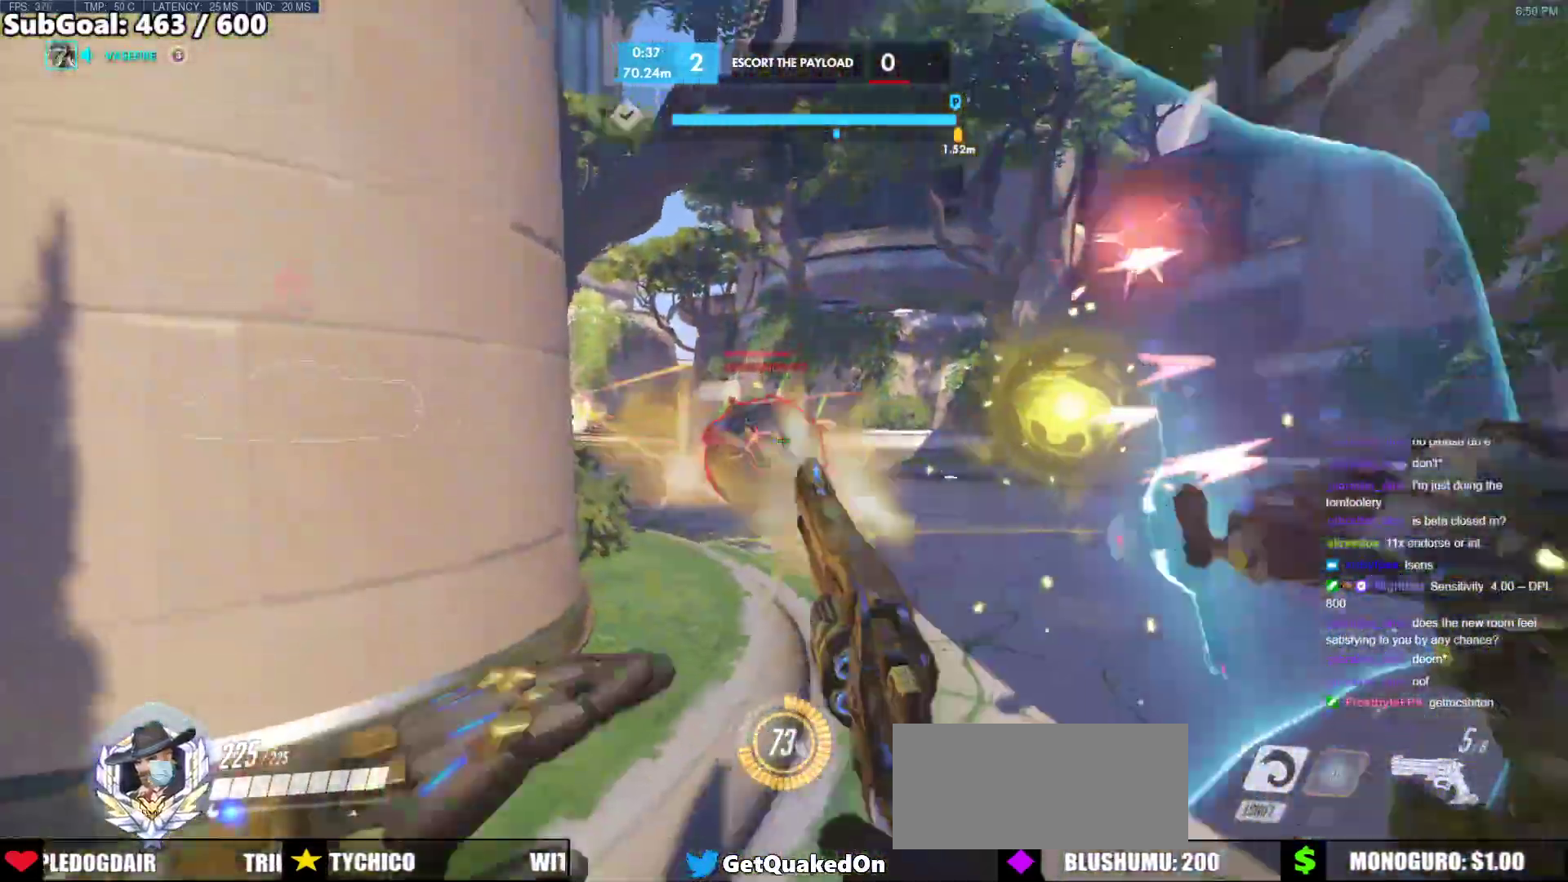
{"keys": ["d"], "mouse": ["right"], "events": [[17, "d", "down"], [100, "d", "up"], [483, "d", "down"], [483, "s", "up"]]}
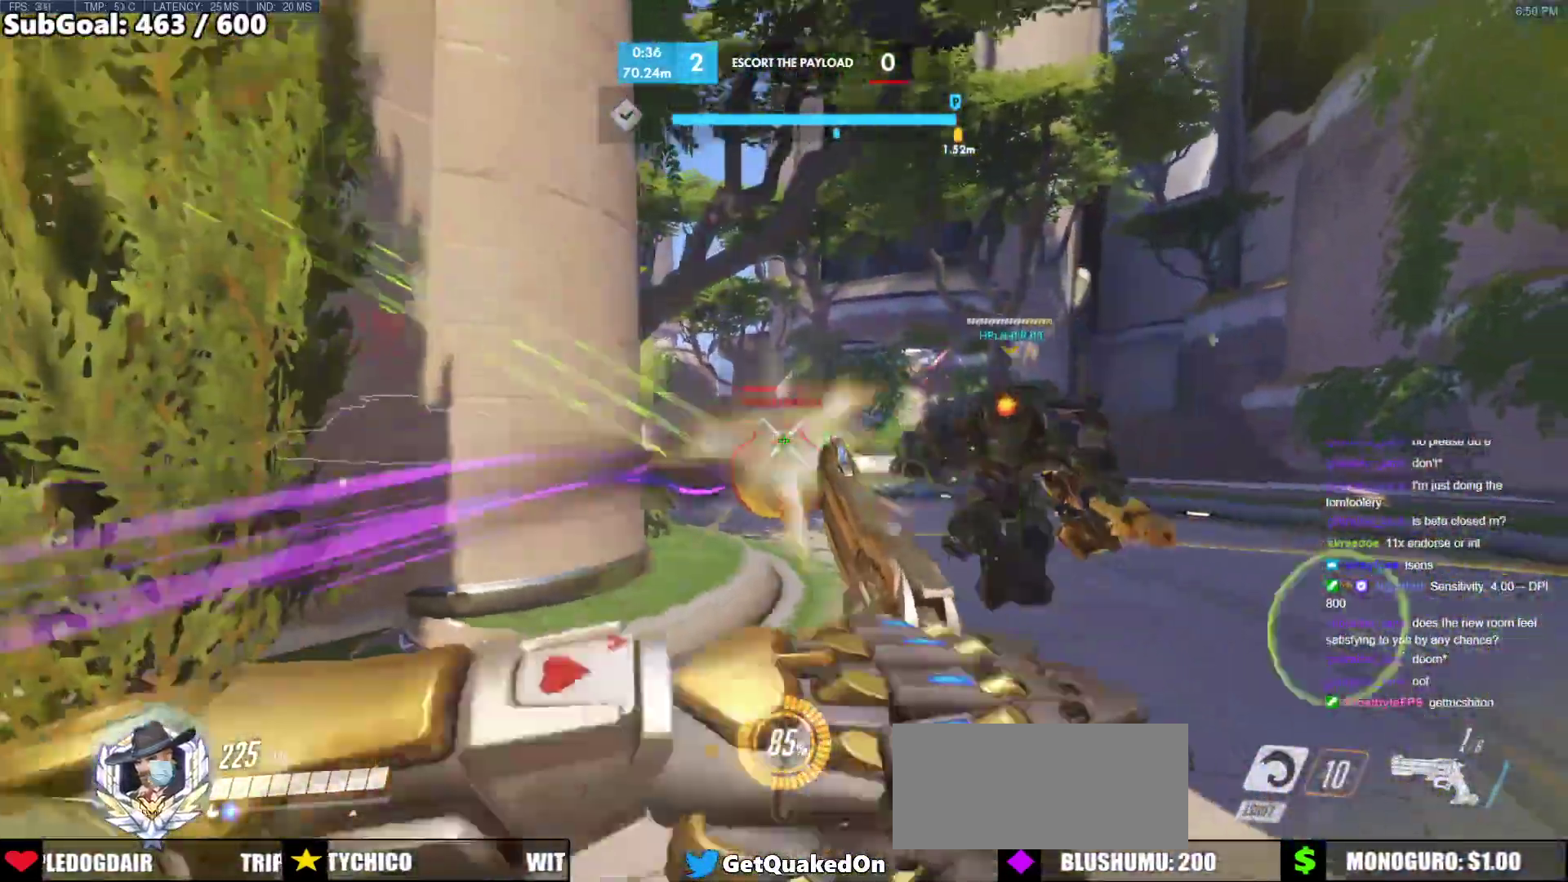
{"keys": ["d"], "mouse": [], "events": [[167, "mouse_right", "up"], [167, "w", "down"], [217, "shift", "down"], [367, "shift", "up"], [400, "w", "up"]]}
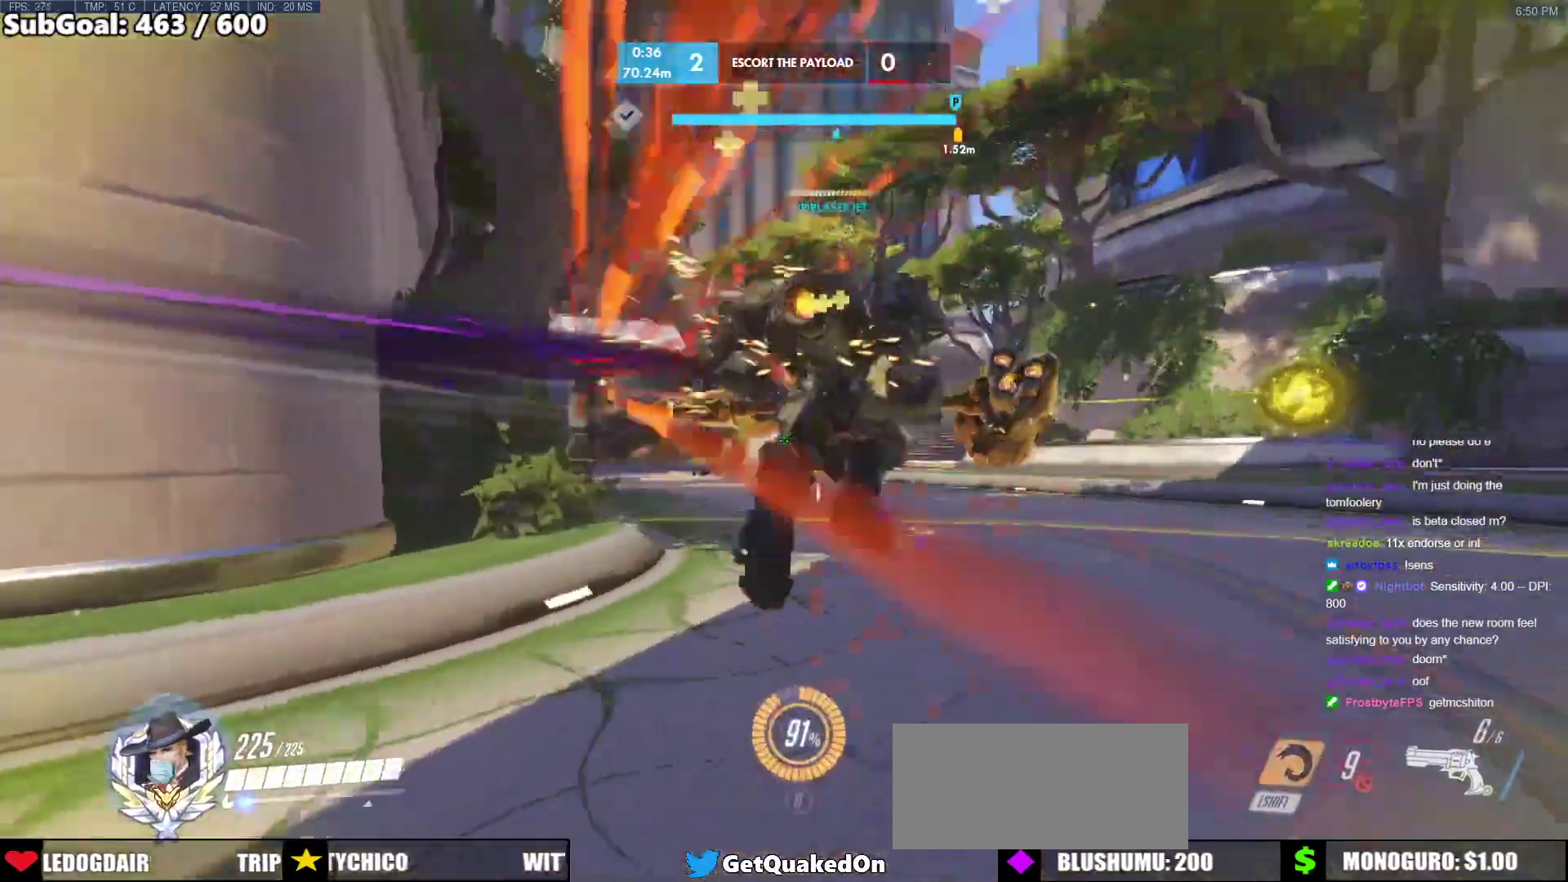
{"keys": ["a", "d"], "mouse": [], "events": [[100, "mouse_left", "down"], [283, "mouse_left", "up"], [467, "a", "down"]]}
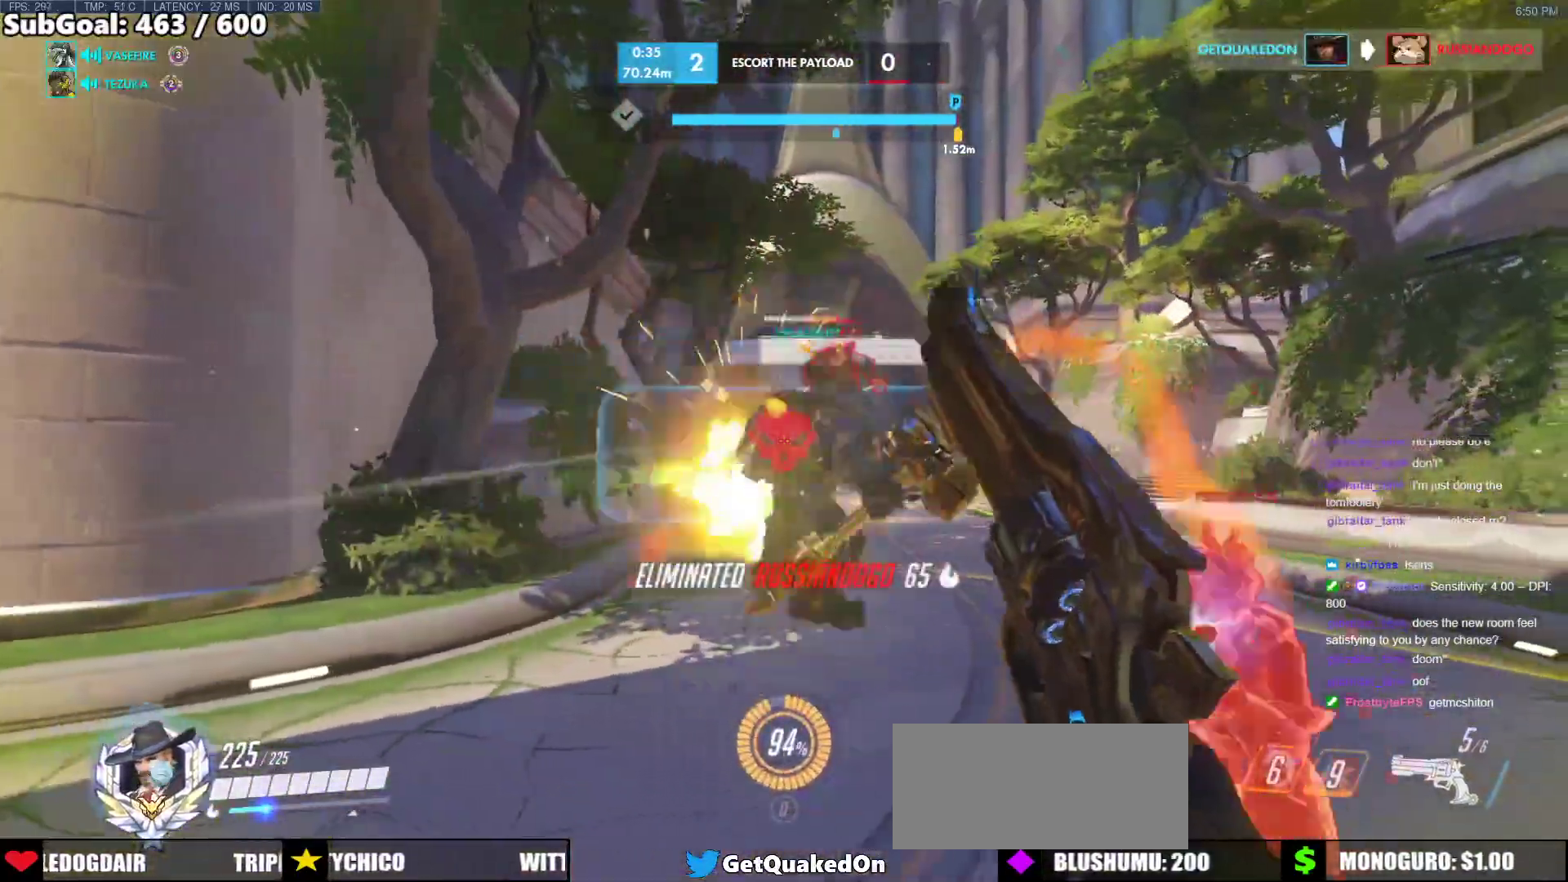
{"keys": ["d", "s"], "mouse": [], "events": [[17, "d", "up"], [117, "mouse_left", "down"], [150, "s", "down"], [200, "mouse_left", "up"], [350, "a", "up"], [400, "d", "down"]]}
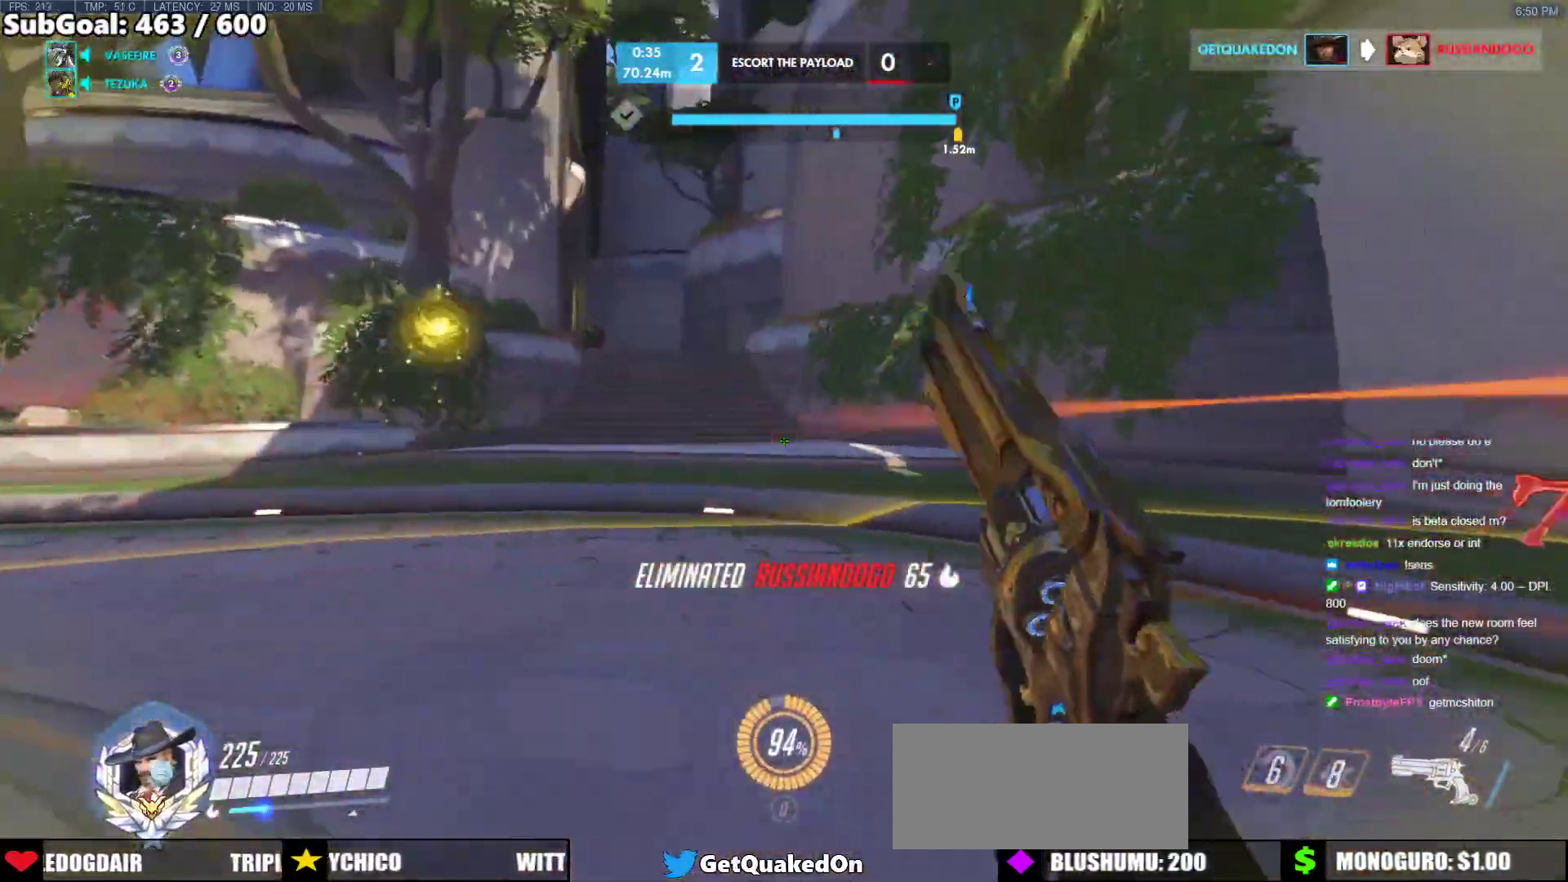
{"keys": ["d"], "mouse": [], "events": [[167, "mouse_left", "down"], [267, "mouse_left", "up"], [267, "s", "up"]]}
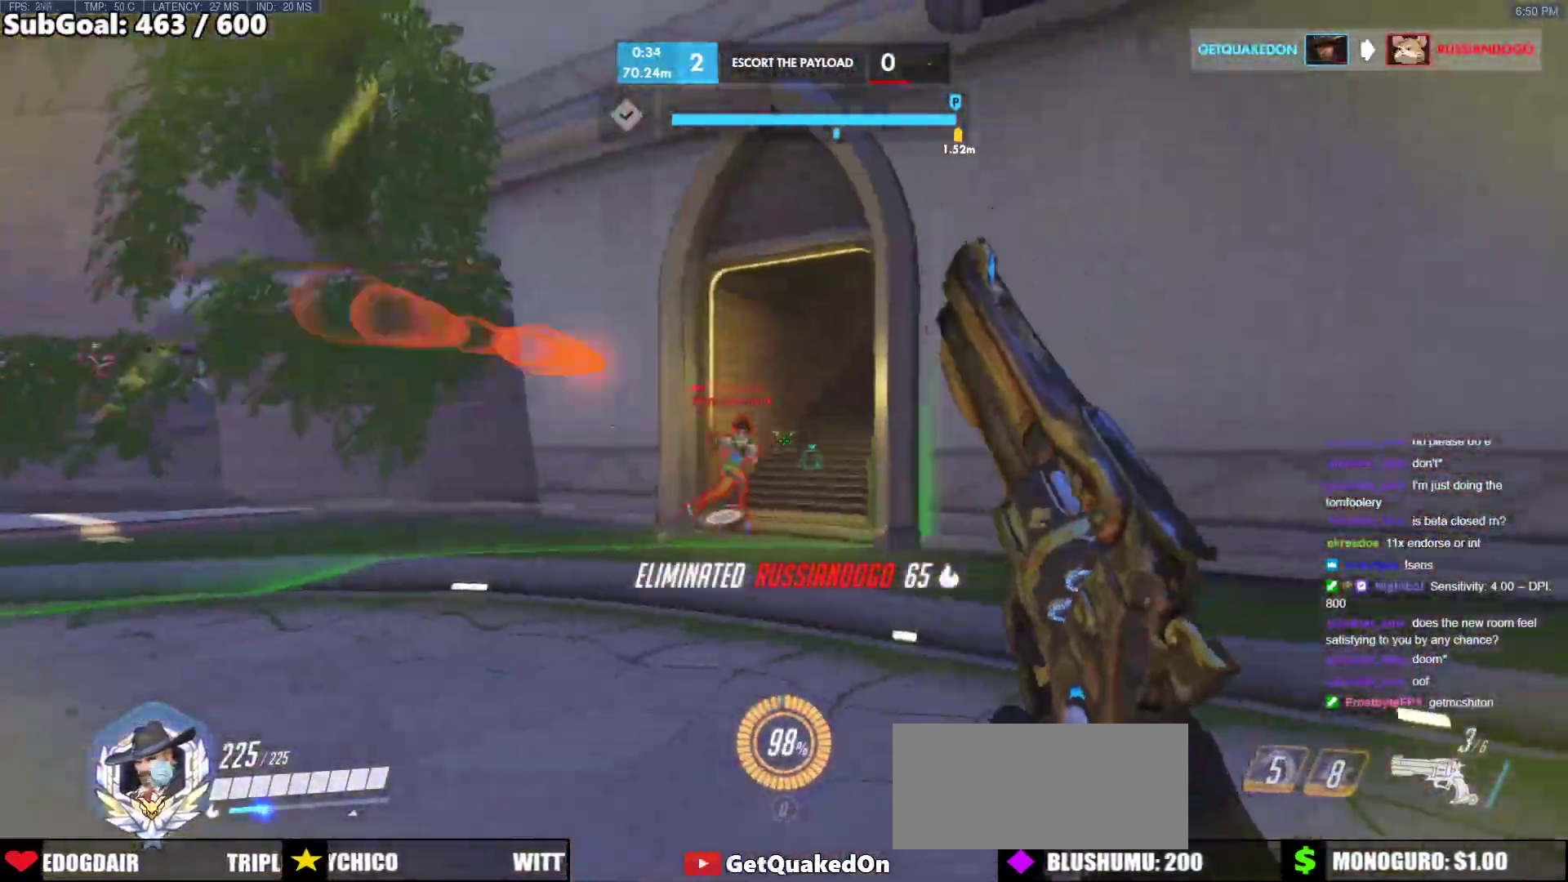
{"keys": ["d"], "mouse": [], "events": [[50, "a", "down"], [50, "d", "up"], [183, "mouse_left", "down"], [283, "mouse_left", "up"], [333, "a", "up"], [333, "d", "down"]]}
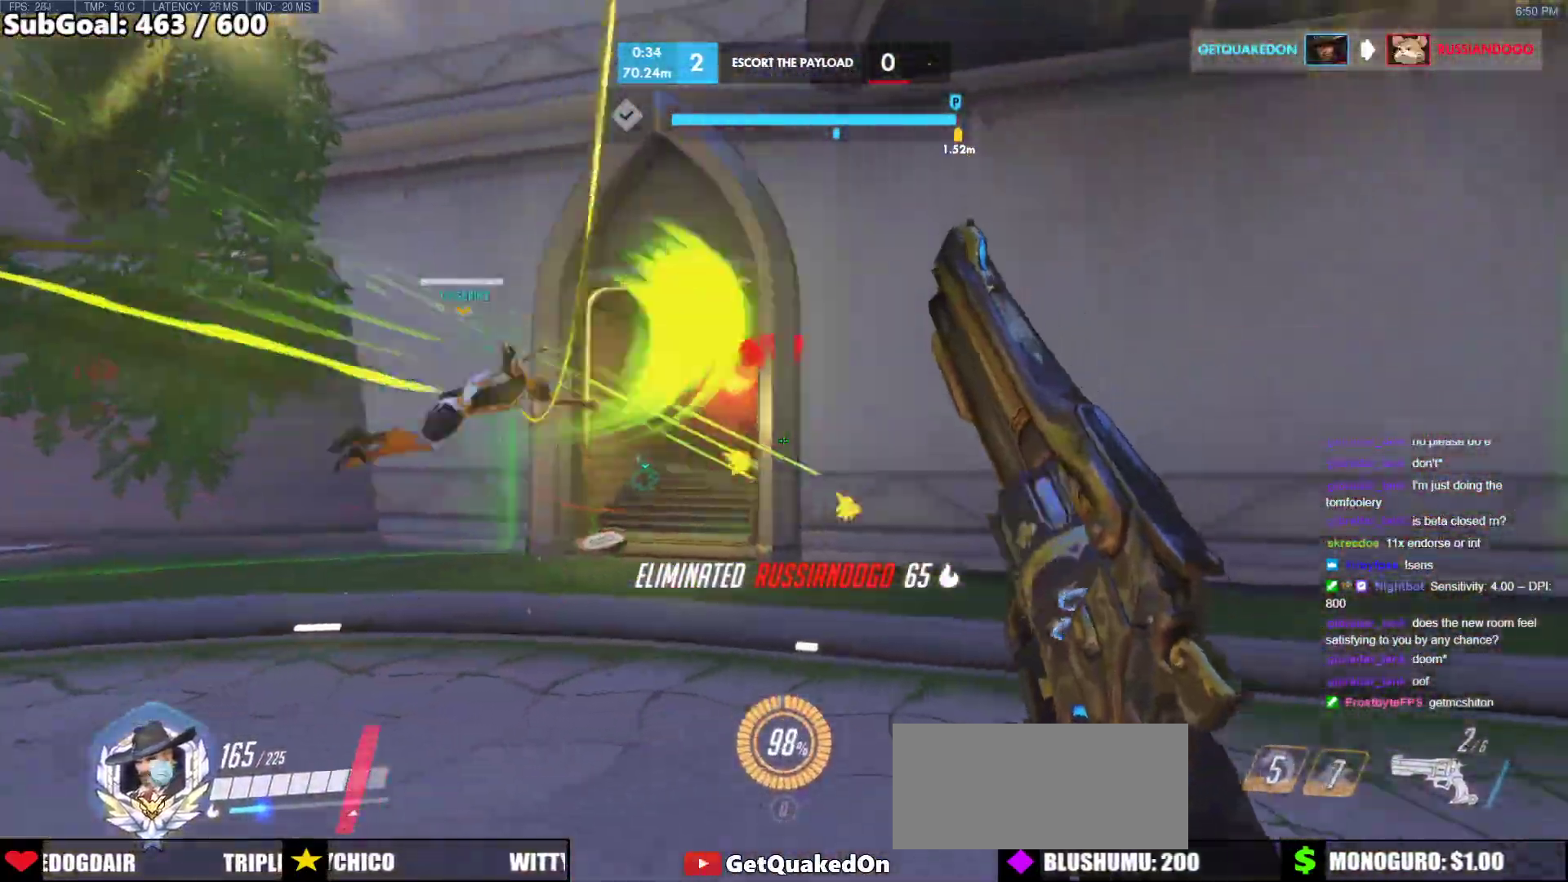
{"keys": ["a"], "mouse": [], "events": [[17, "a", "down"], [67, "d", "up"]]}
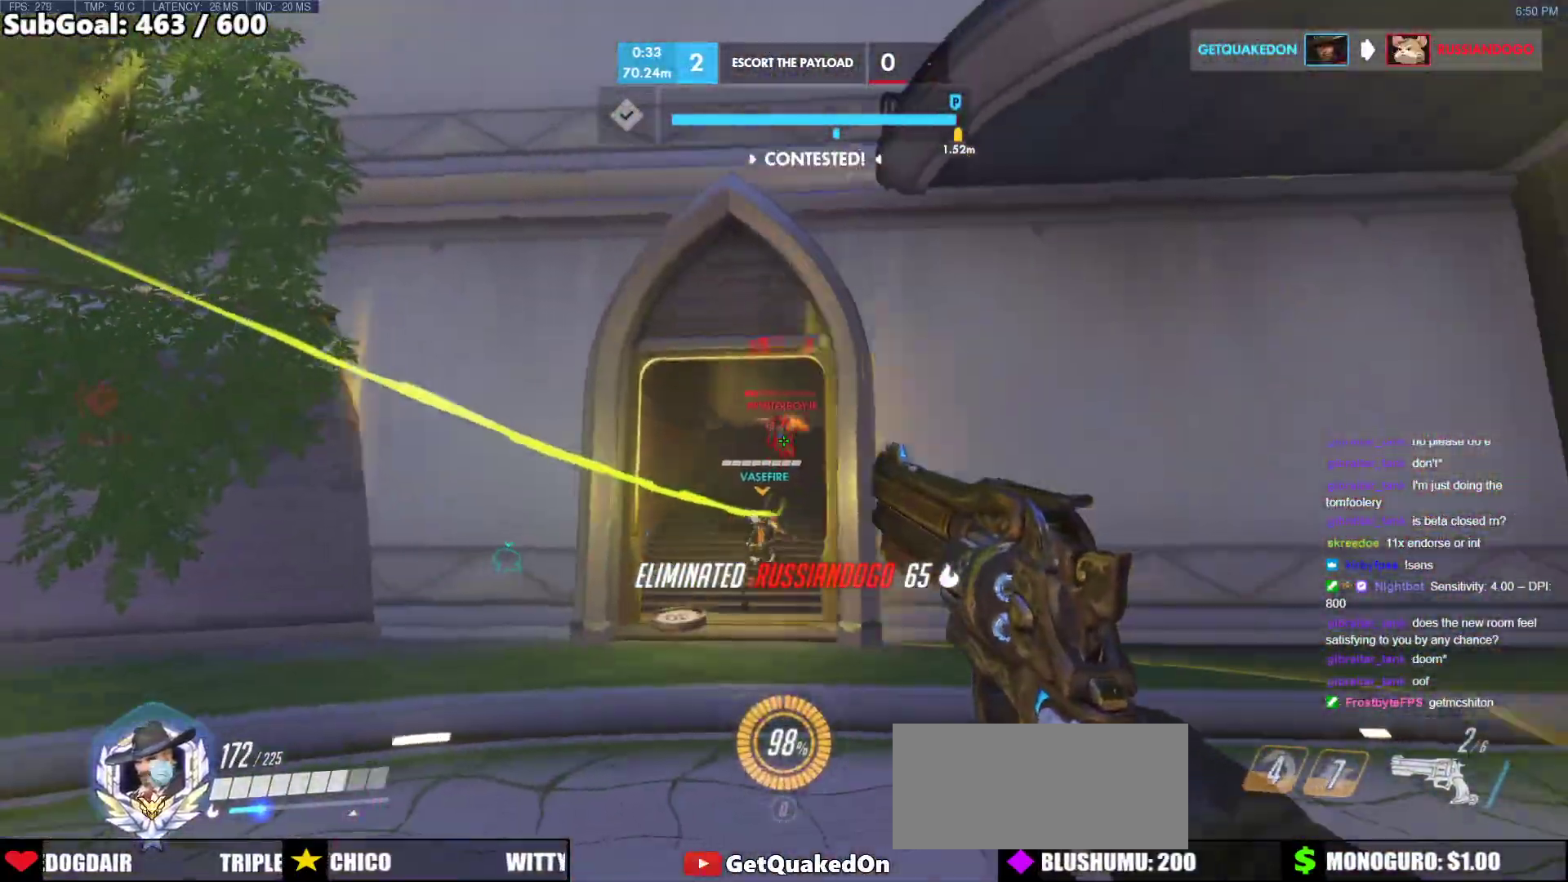
{"keys": ["d"], "mouse": [], "events": [[83, "mouse_left", "down"], [117, "d", "down"], [167, "a", "up"], [167, "mouse_left", "up"]]}
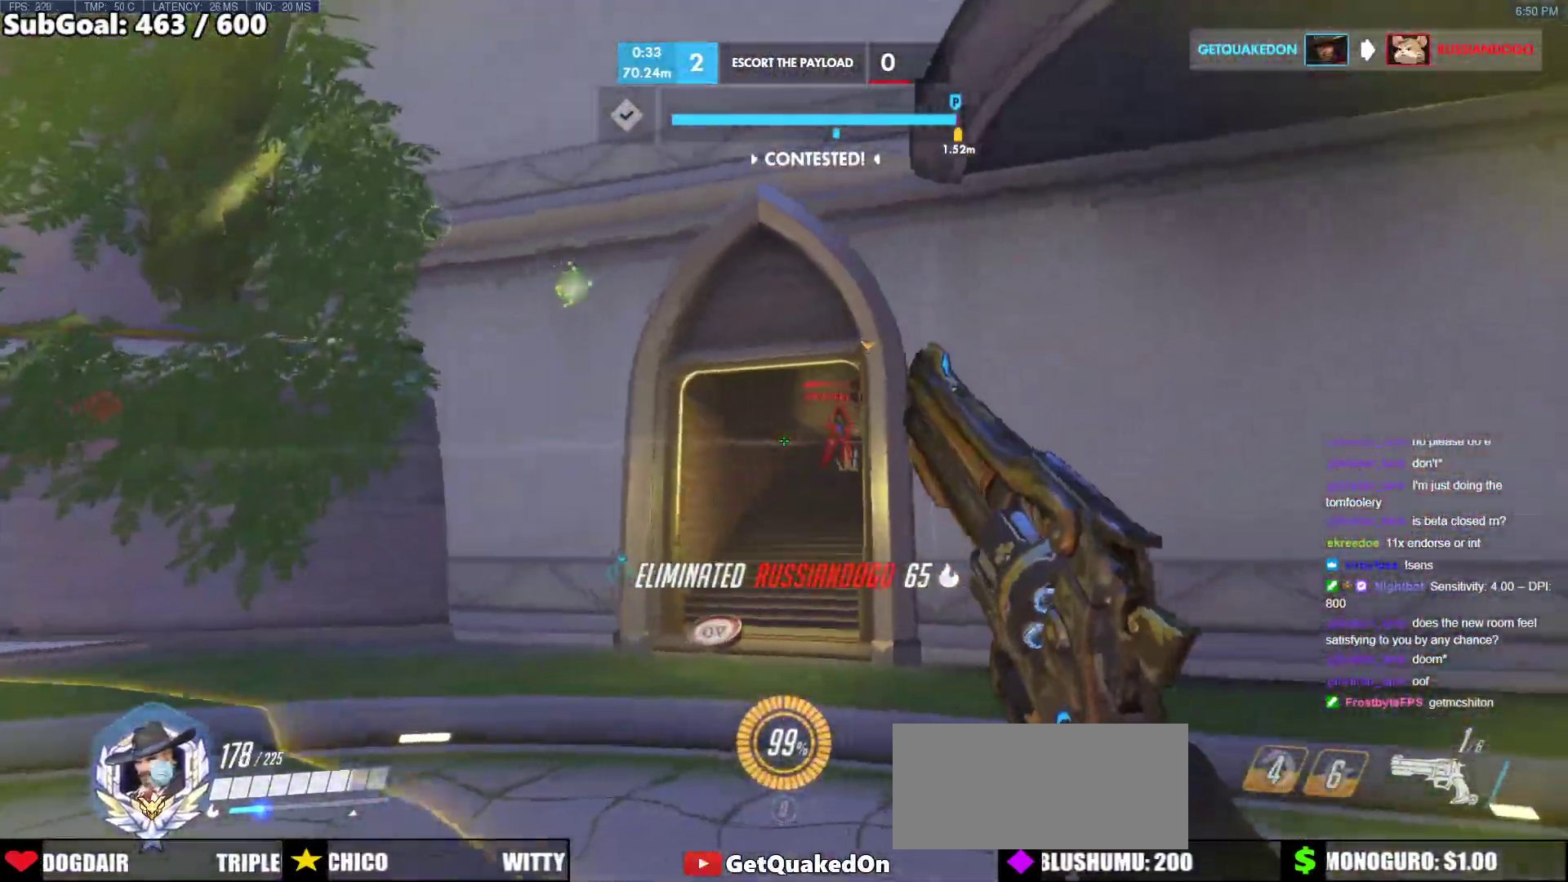
{"keys": ["a"], "mouse": [], "events": [[50, "a", "down"], [50, "d", "up"], [50, "mouse_left", "down"], [50, "s", "down"], [183, "a", "up"], [183, "d", "down"], [233, "s", "up"], [283, "mouse_left", "up"], [417, "a", "down"], [417, "d", "up"]]}
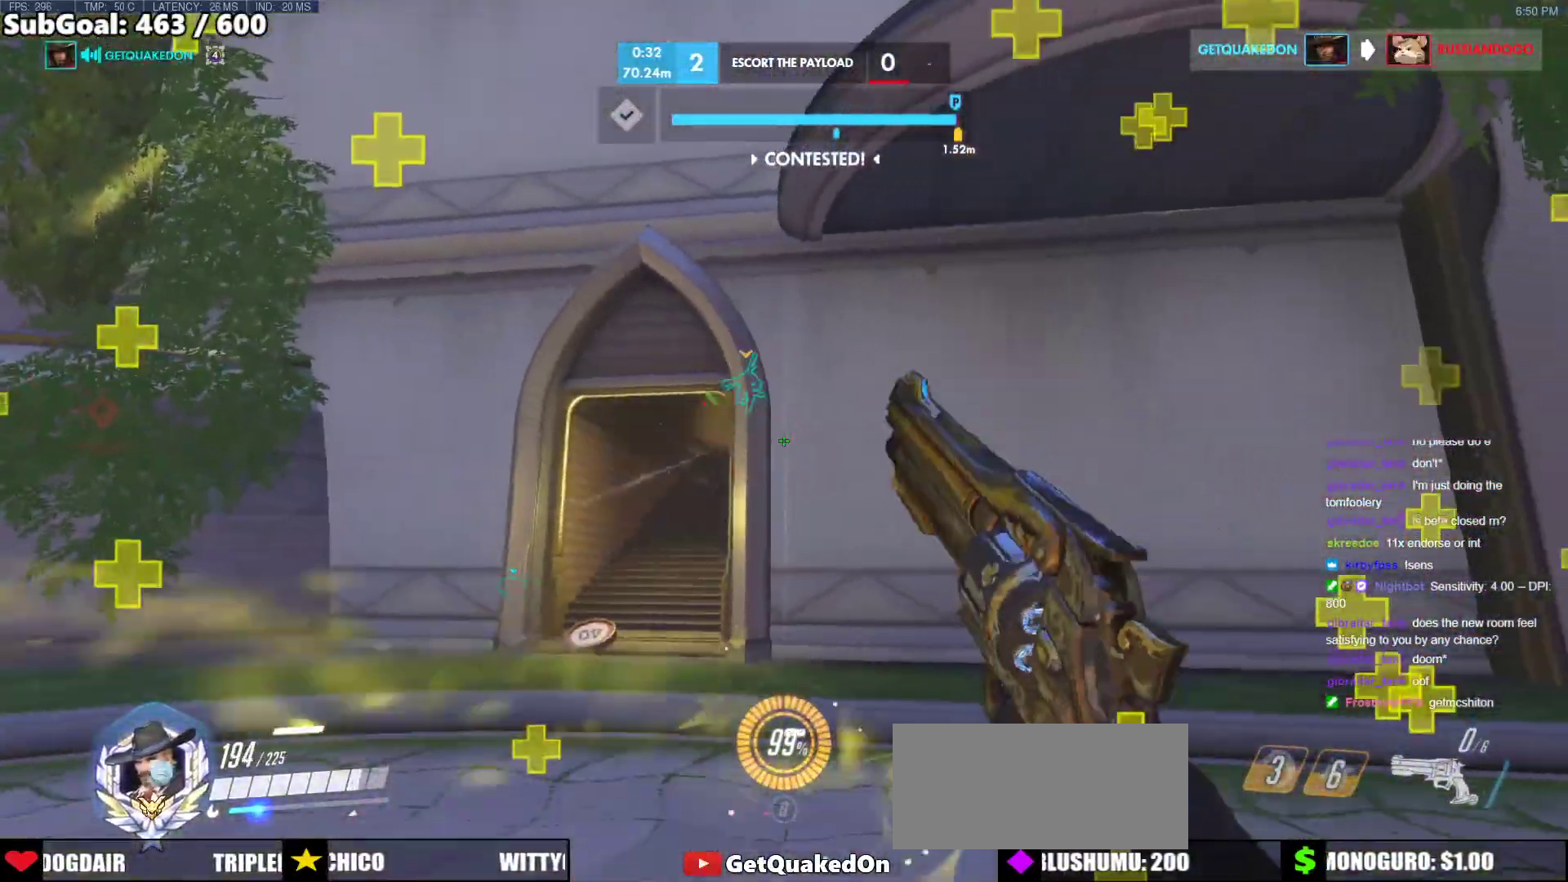
{"keys": ["d"], "mouse": [], "events": [[150, "mouse_left", "down"], [250, "a", "up"], [250, "d", "down"], [350, "mouse_left", "up"]]}